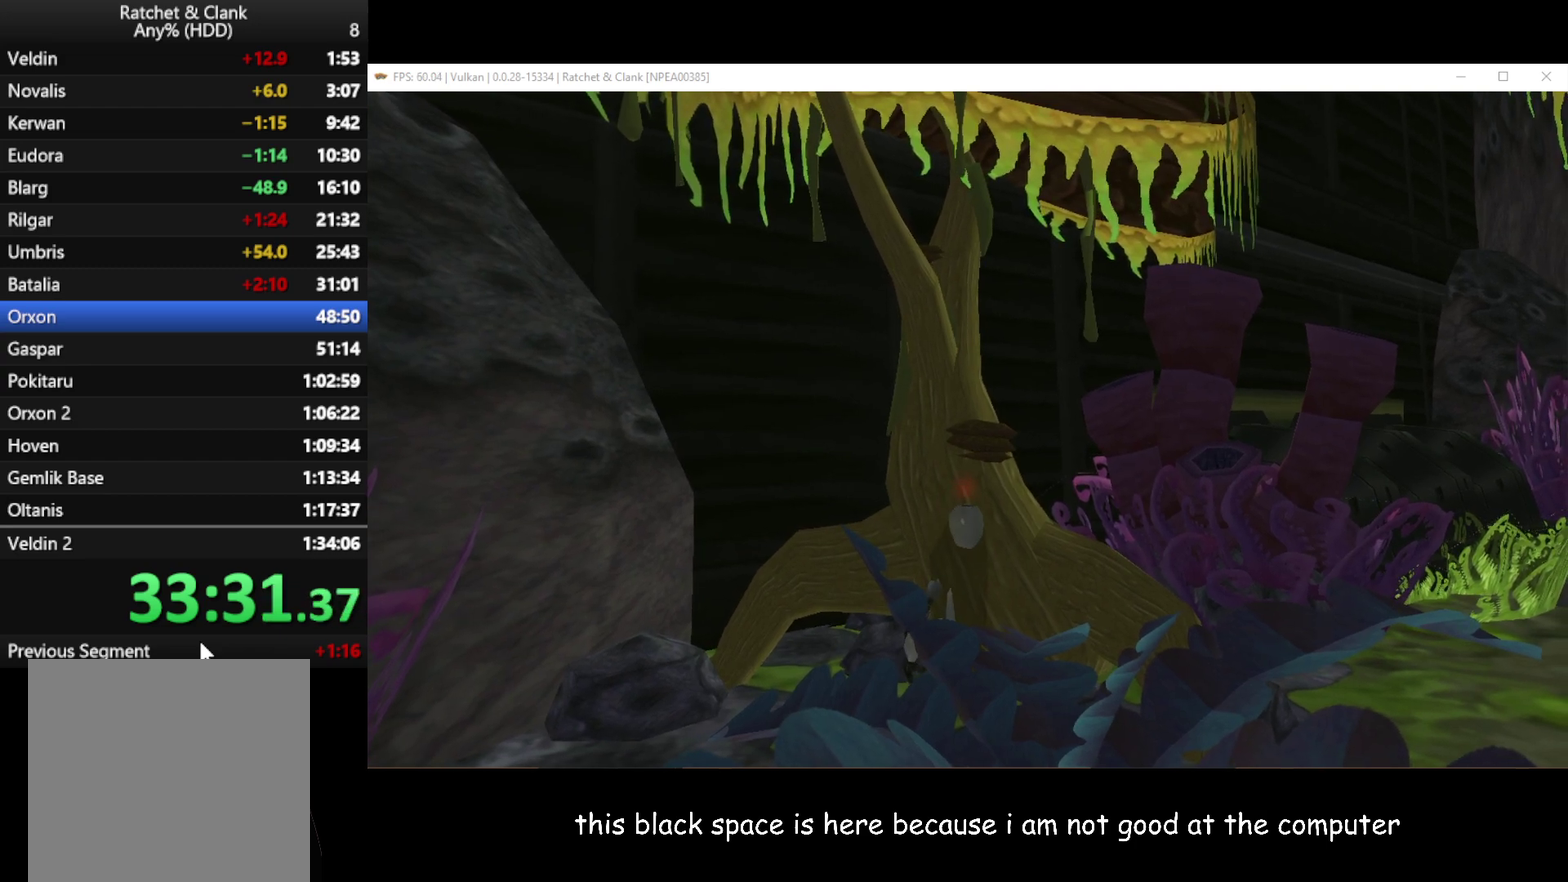
Gameplay with a controller (Xbox layout); each line is a JSON object with the inputs held at the frame after it. "events" lists button and stick changes between this image and that frame as [ms after this image, input, new state], when the widget could be followed in between.
{"buttons": [], "left_stick": "center", "right_stick": "center", "events": []}
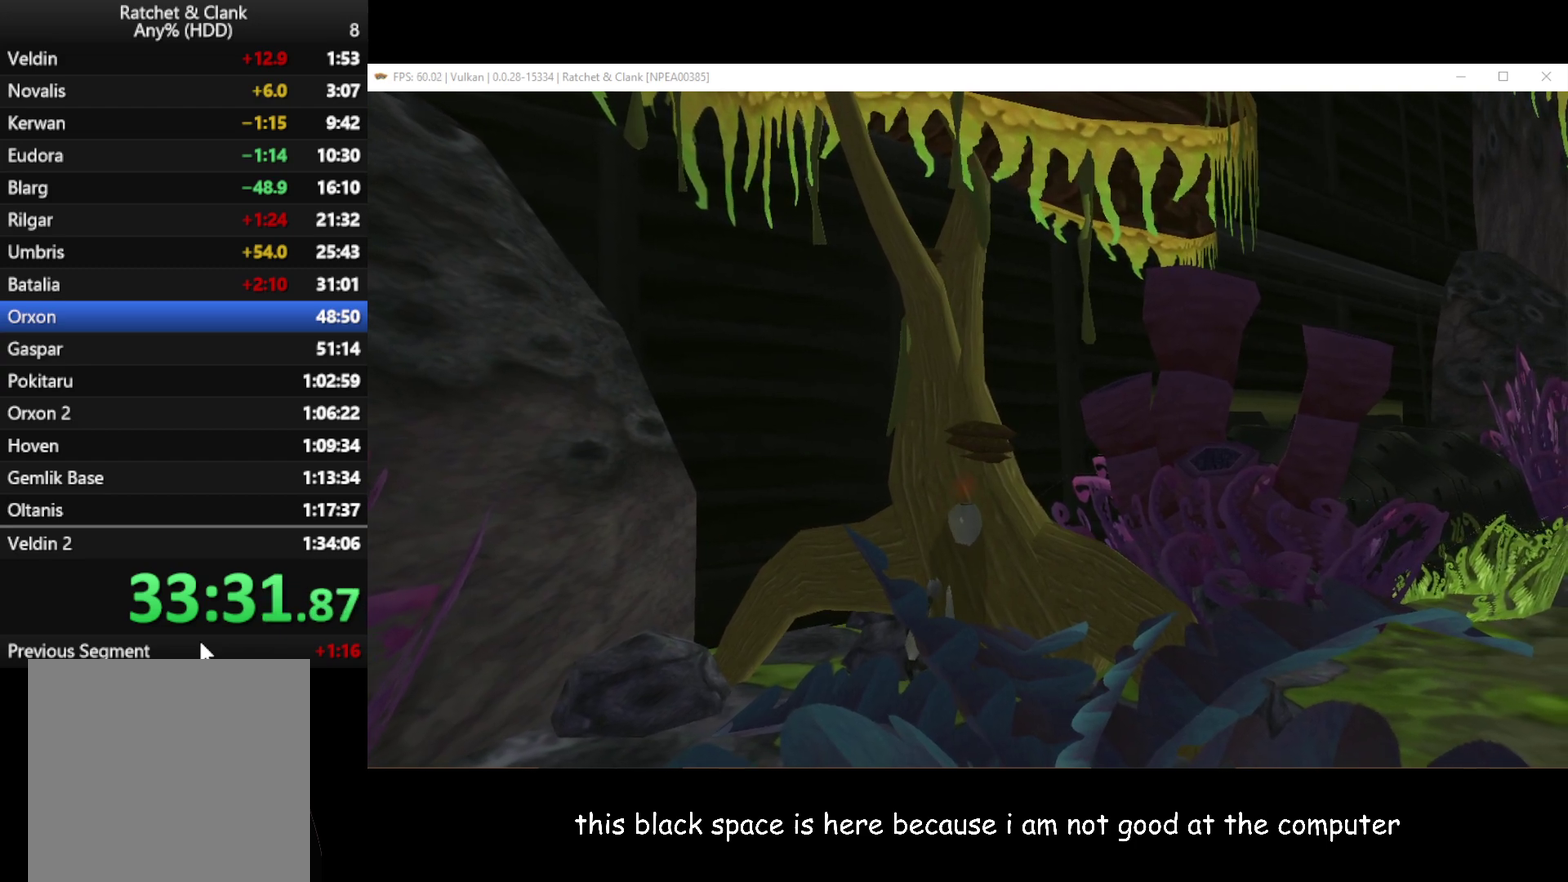
{"buttons": ["L1"], "left_stick": "center", "right_stick": "center", "events": [[67, "L1", "down"]]}
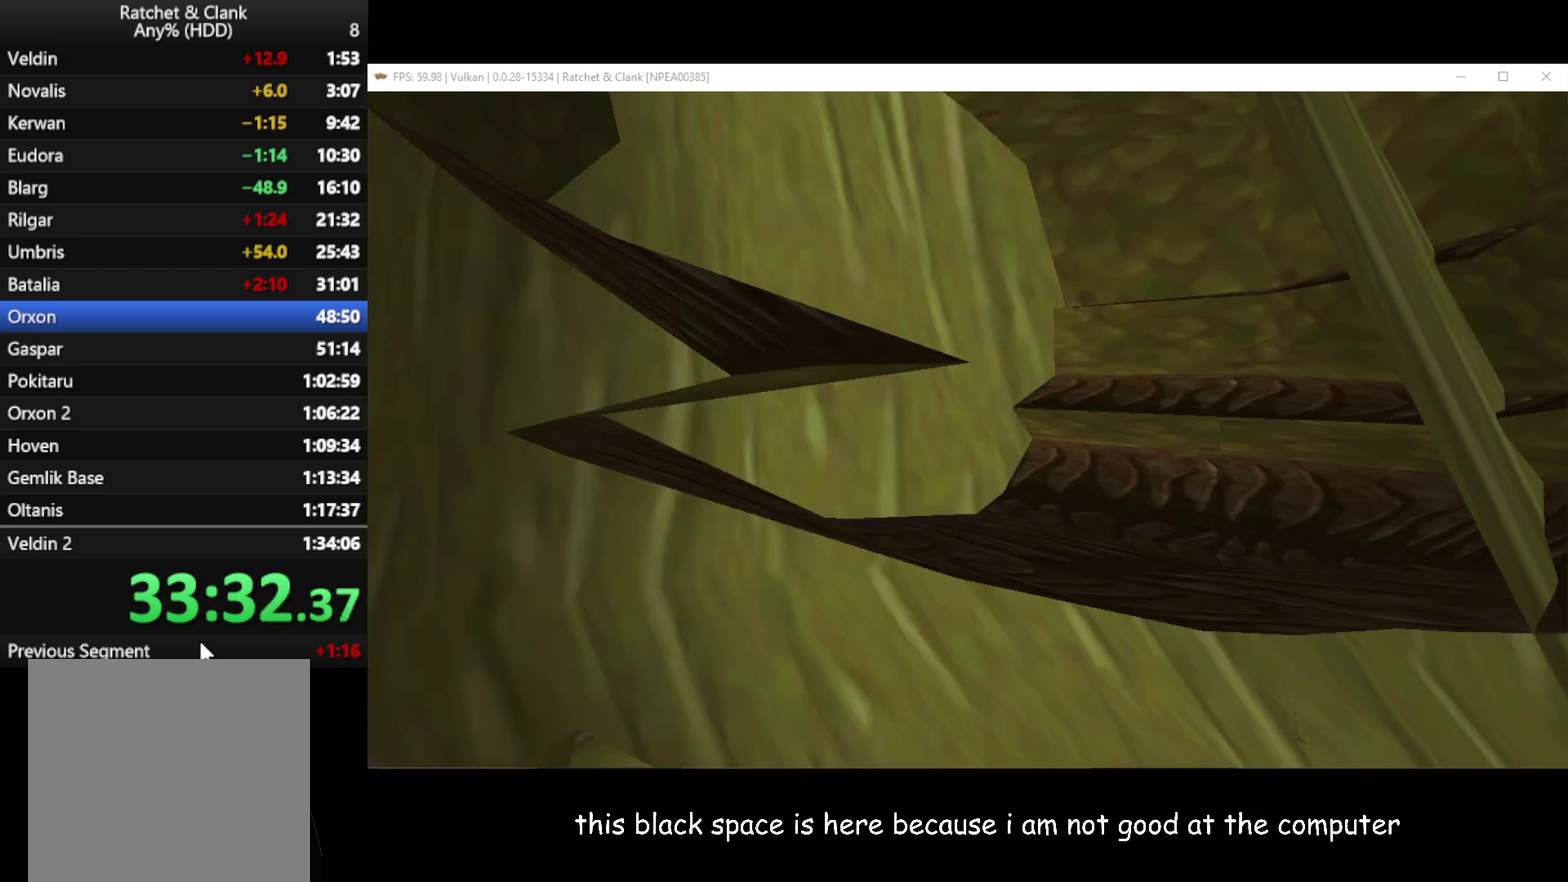
{"buttons": ["L1"], "left_stick": "left", "right_stick": "center", "events": [[50, "left_stick", "left"]]}
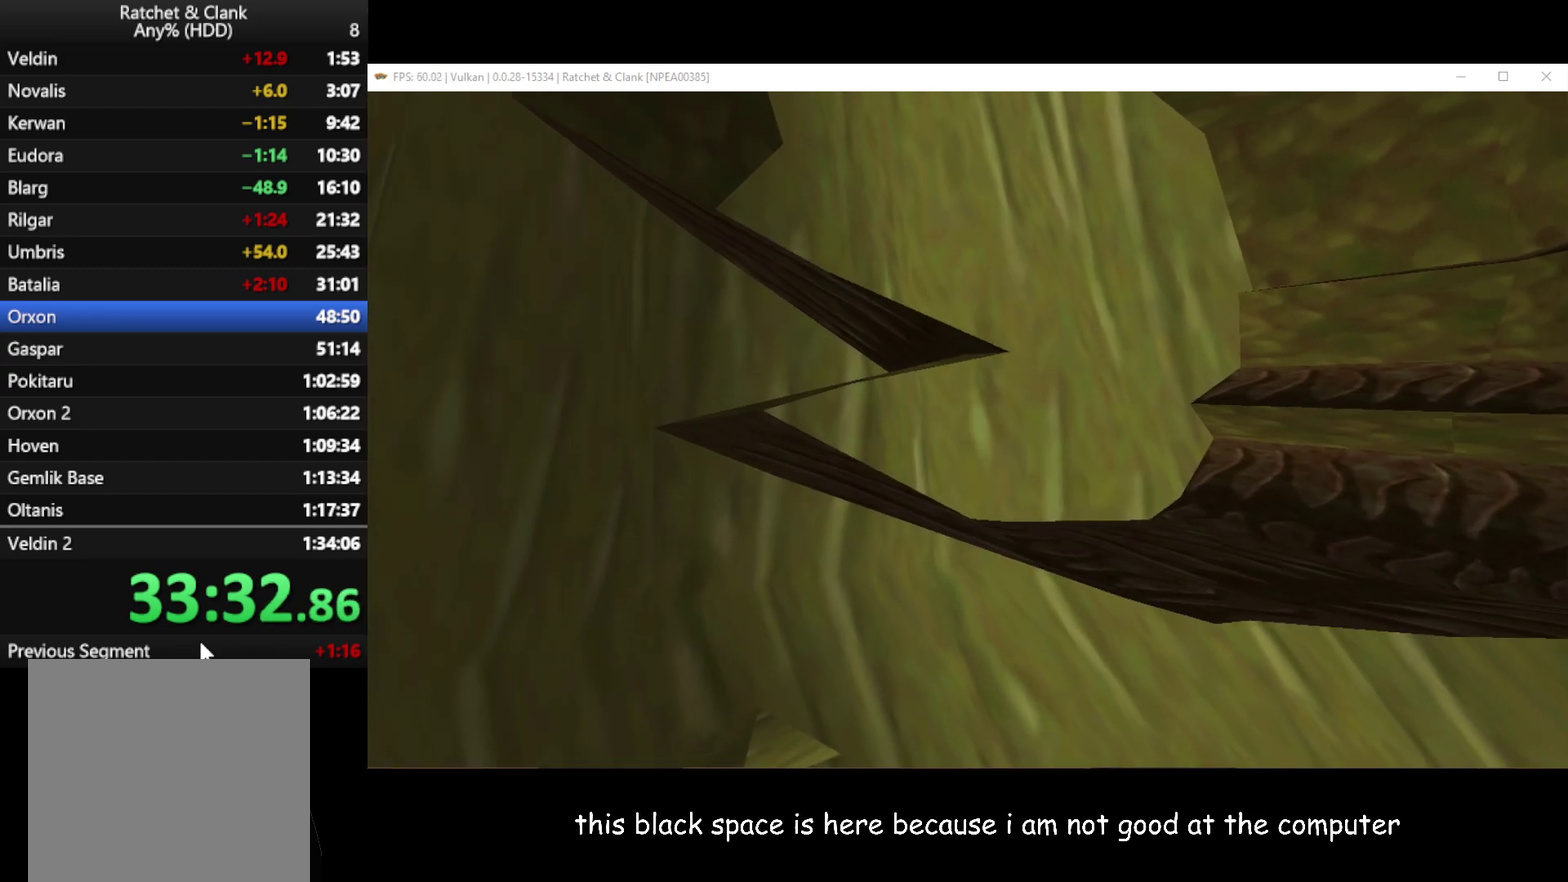
{"buttons": ["L1"], "left_stick": "left", "right_stick": "center", "events": [[217, "left_stick", "center"], [483, "left_stick", "left"]]}
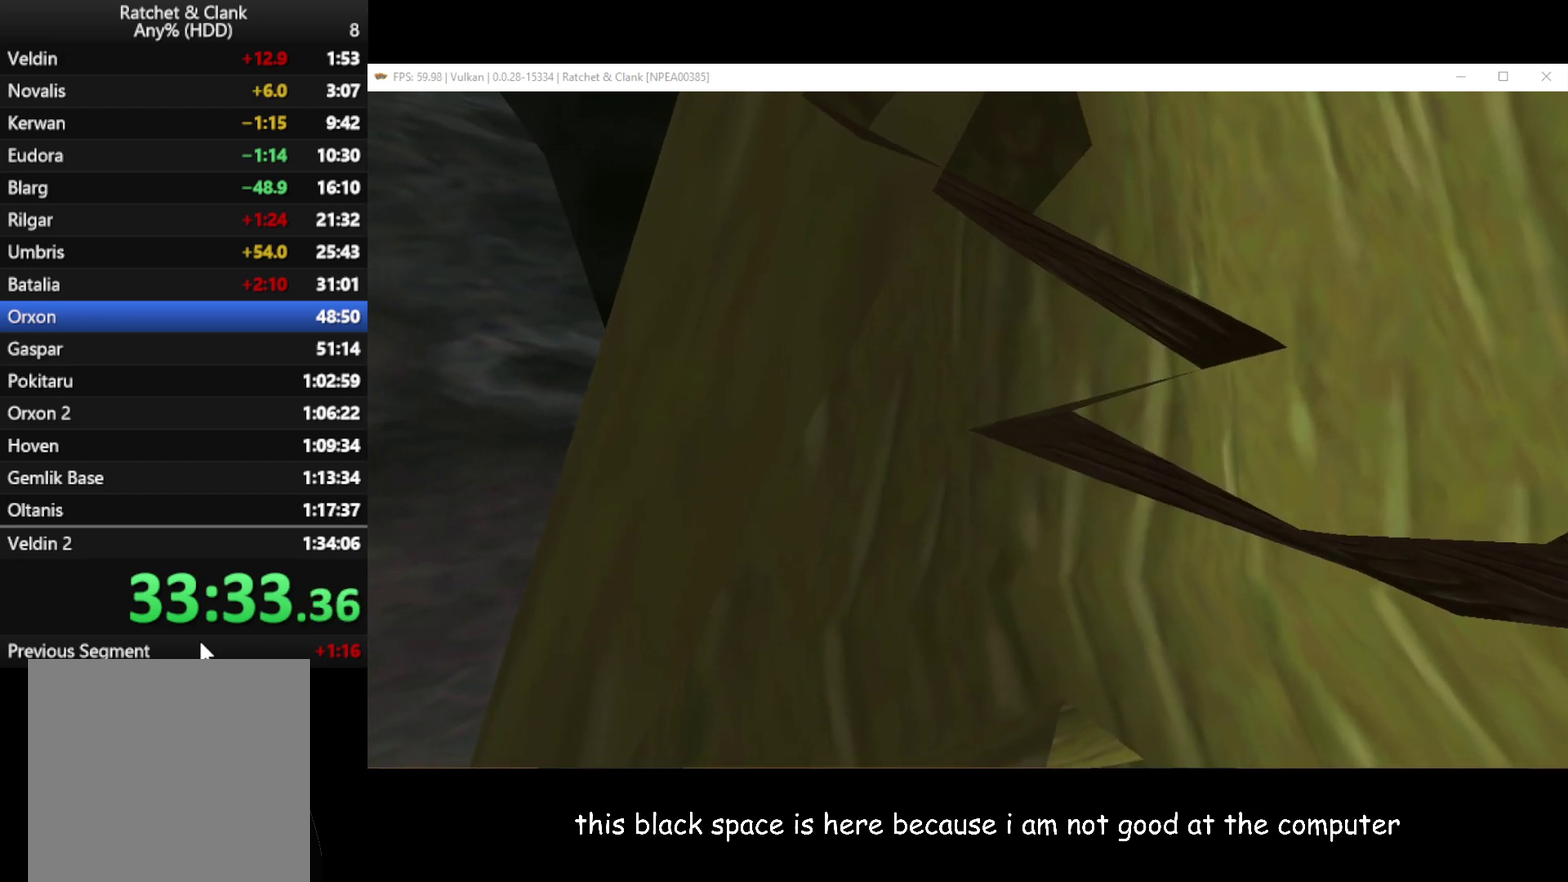
{"buttons": ["L1"], "left_stick": "center", "right_stick": "center", "events": [[133, "left_stick", "center"]]}
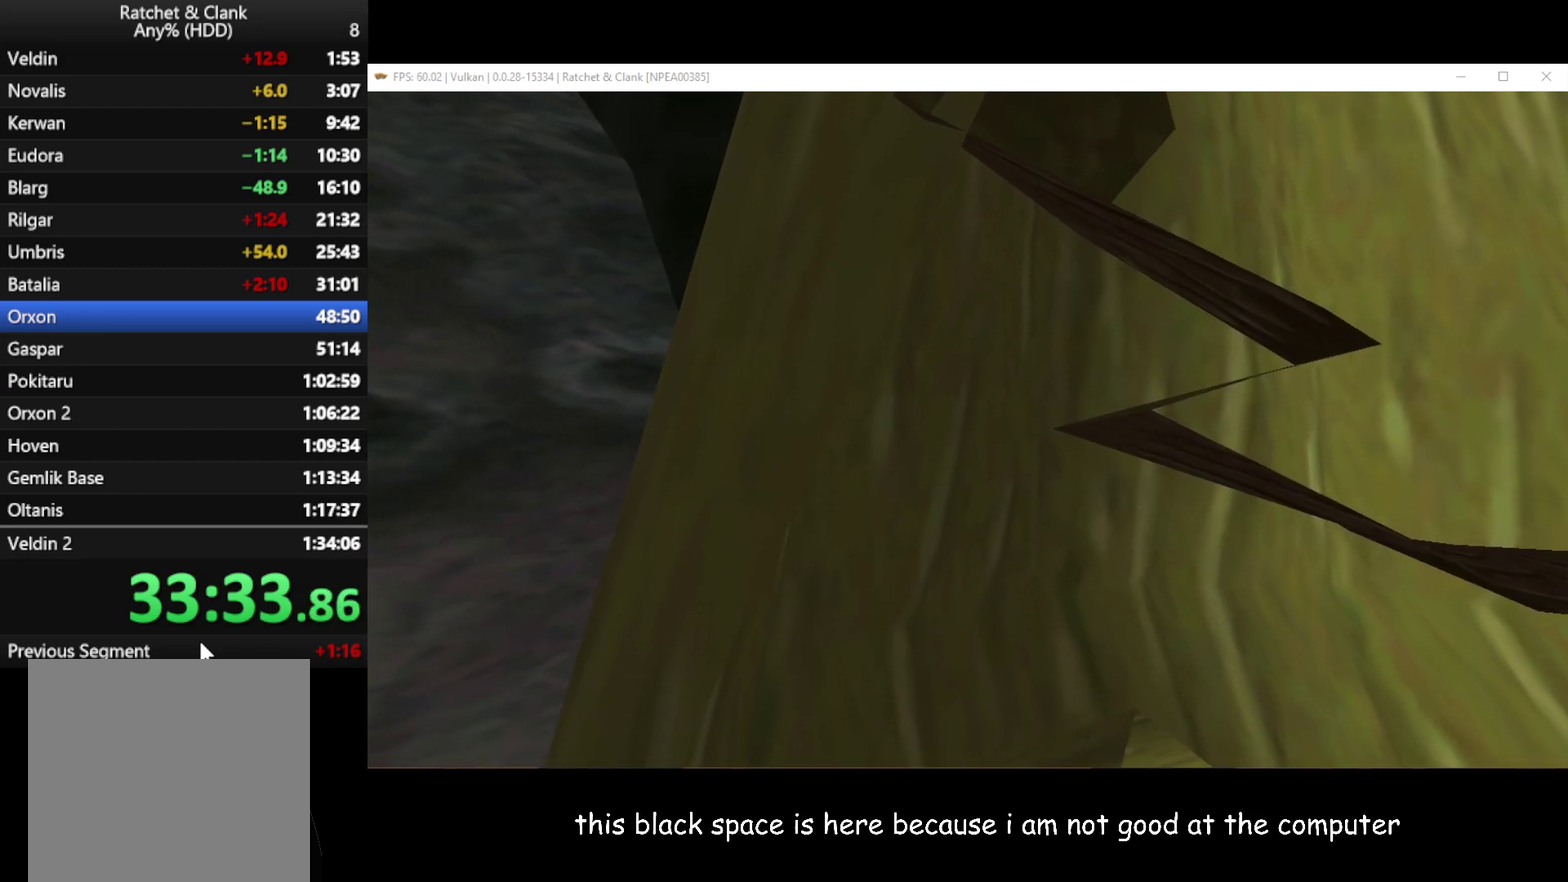
{"buttons": ["L1"], "left_stick": "center", "right_stick": "center", "events": []}
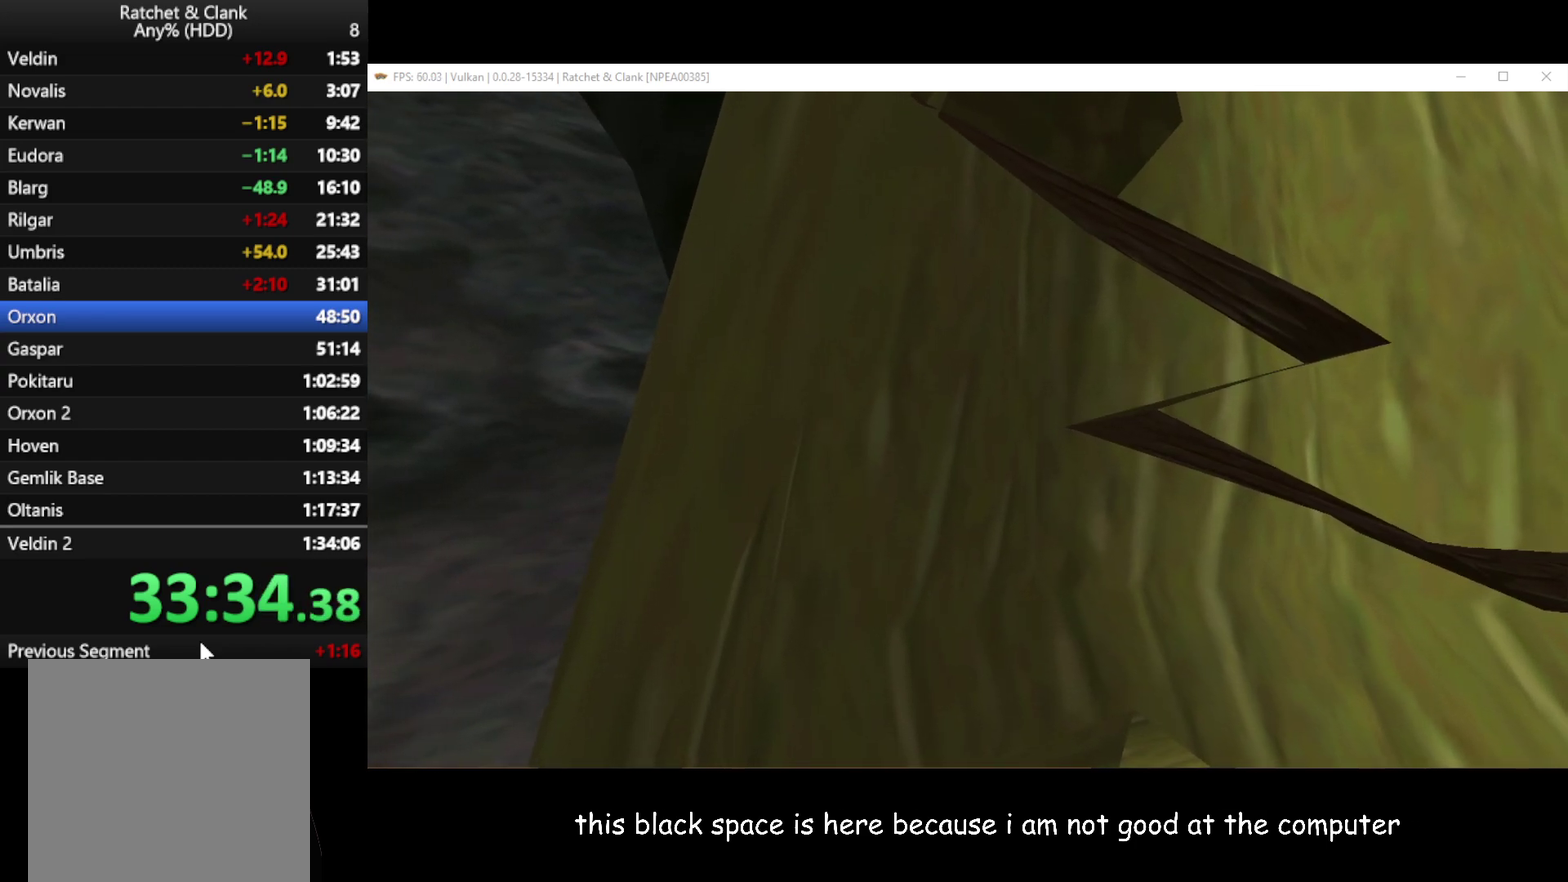
{"buttons": ["L1"], "left_stick": "center", "right_stick": "center", "events": [[250, "left_stick", "left"], [417, "left_stick", "center"]]}
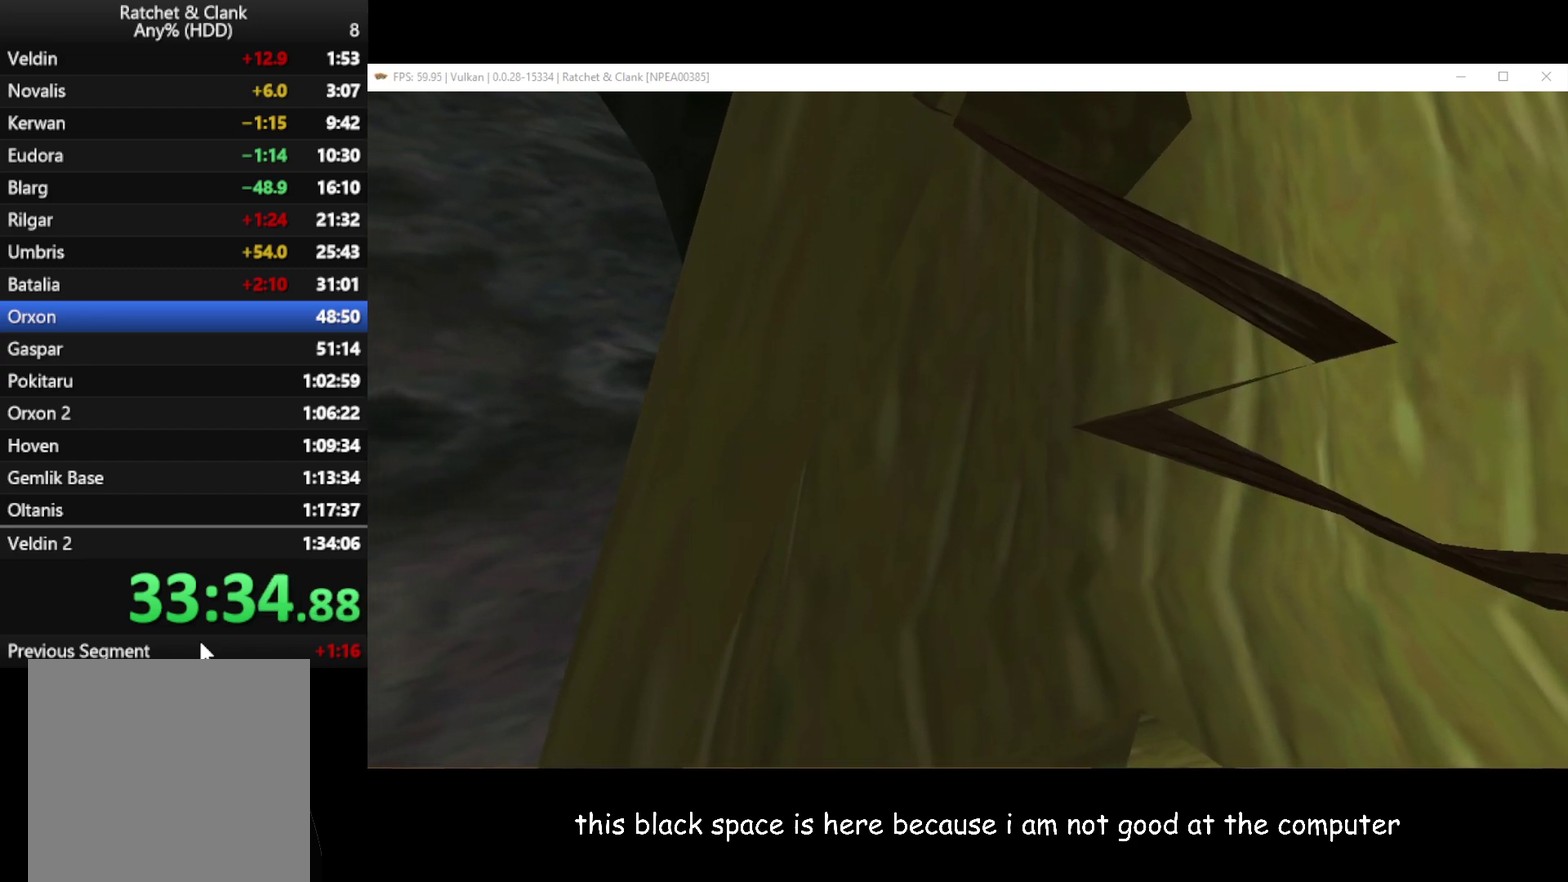
{"buttons": ["L1"], "left_stick": "center", "right_stick": "center", "events": [[217, "left_stick", "right"], [367, "left_stick", "center"]]}
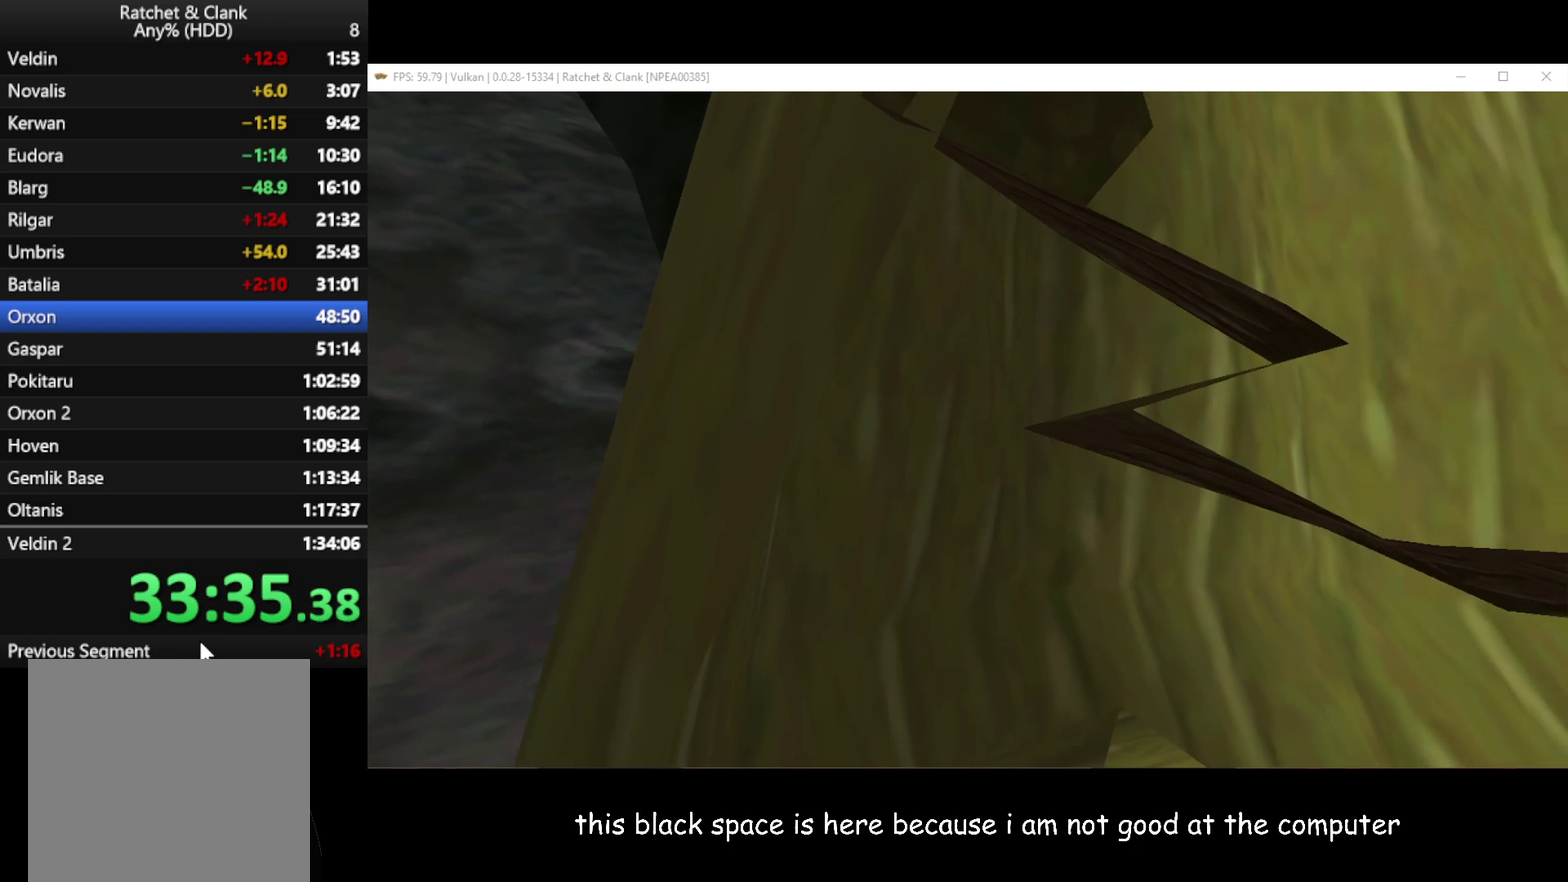
{"buttons": ["L1"], "left_stick": "center", "right_stick": "center", "events": [[200, "left_stick", "right"], [283, "left_stick", "center"]]}
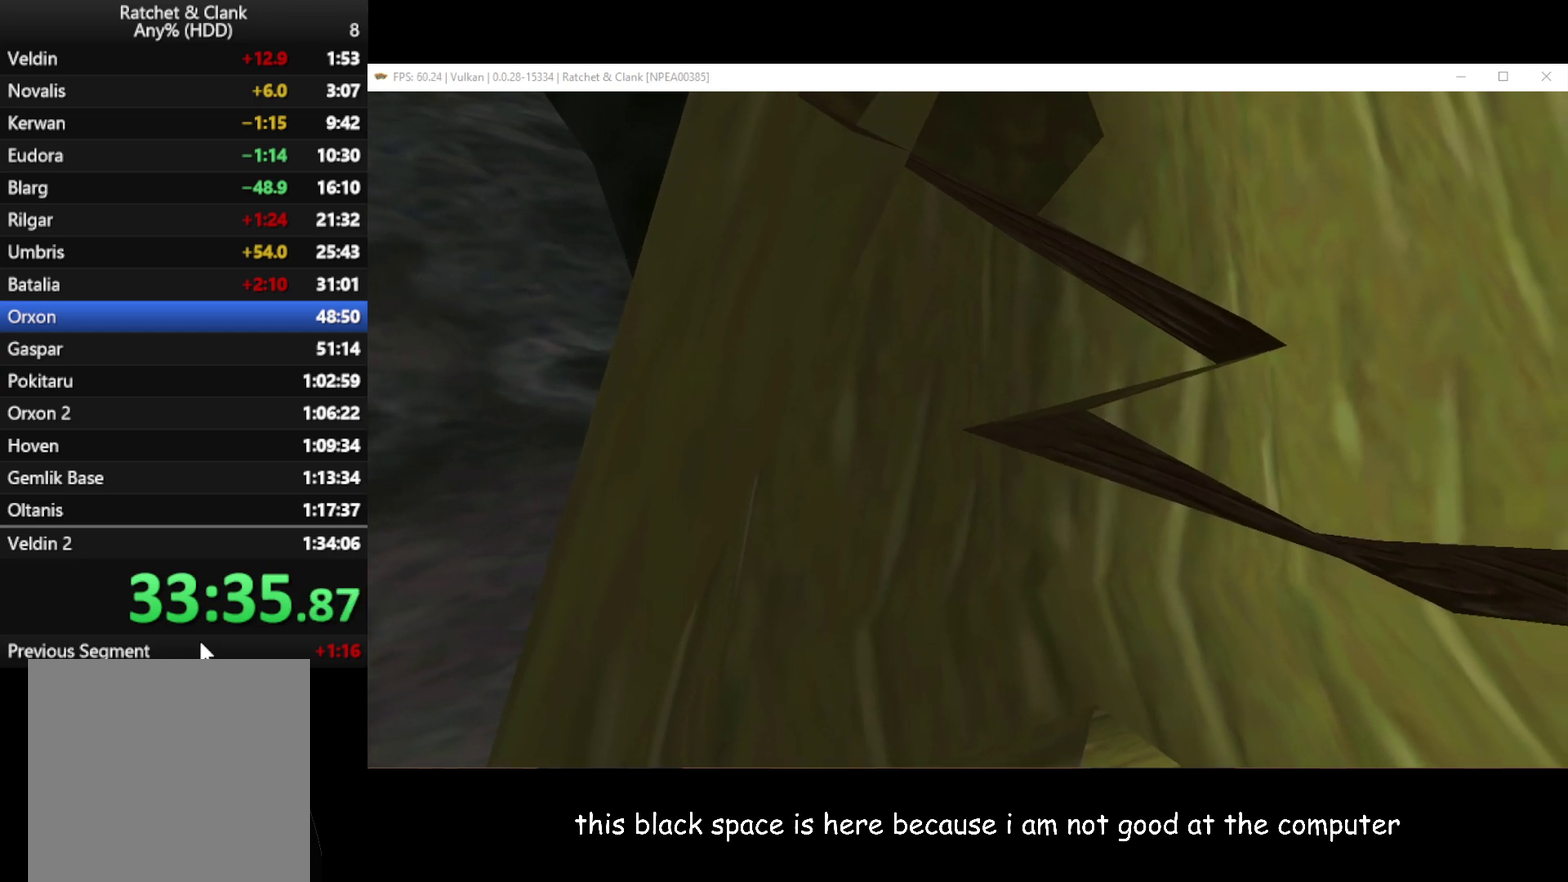
{"buttons": ["L1"], "left_stick": "center", "right_stick": "center", "events": [[283, "left_stick", "right"], [333, "left_stick", "center"]]}
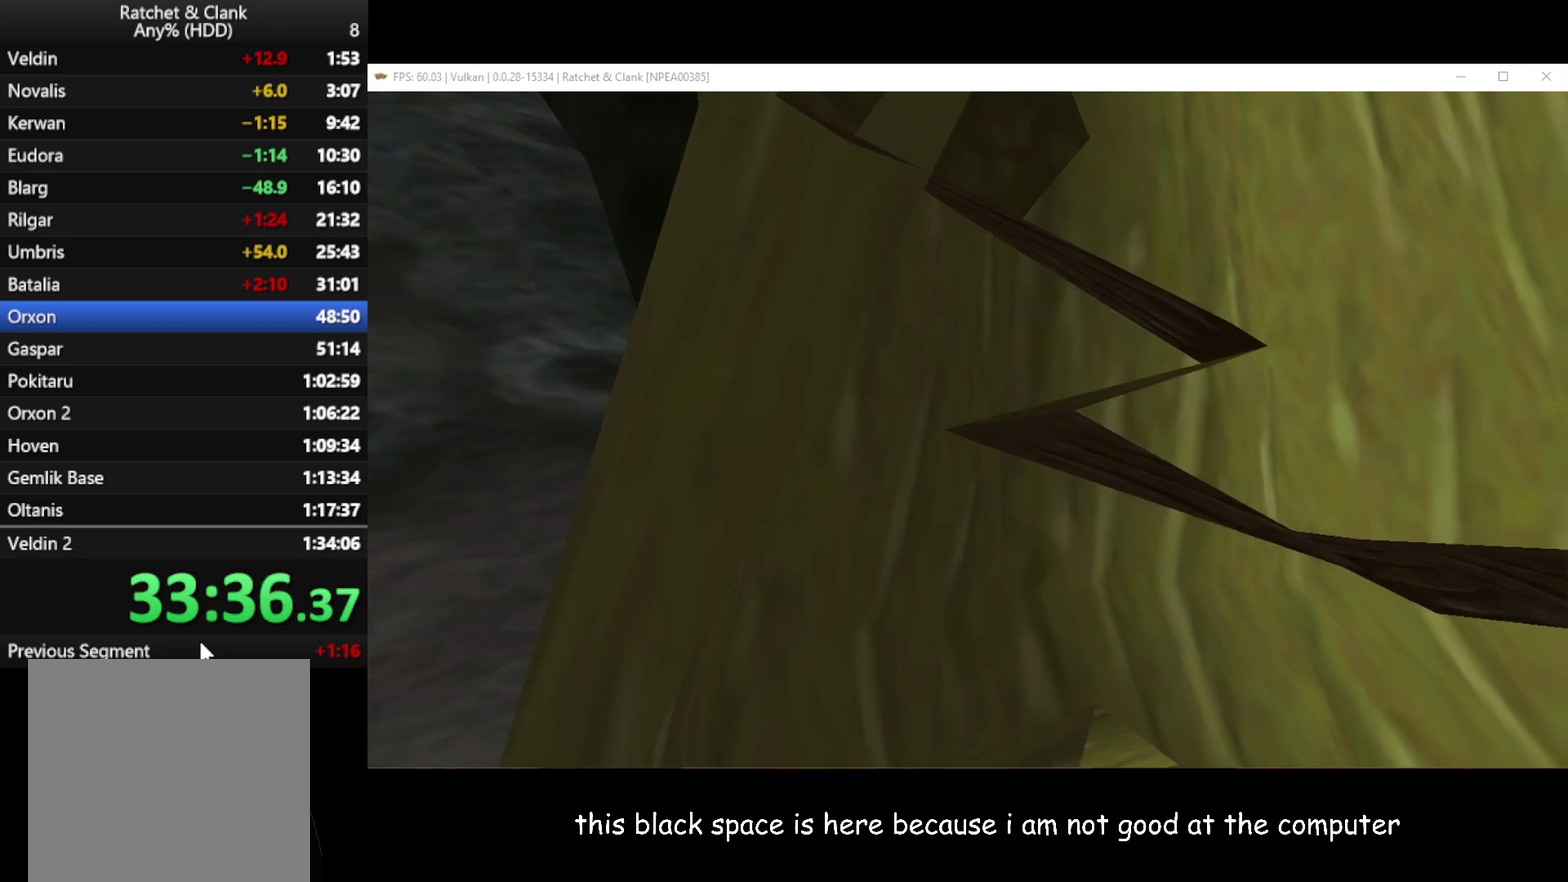
{"buttons": [], "left_stick": "center", "right_stick": "center", "events": [[333, "L1", "up"]]}
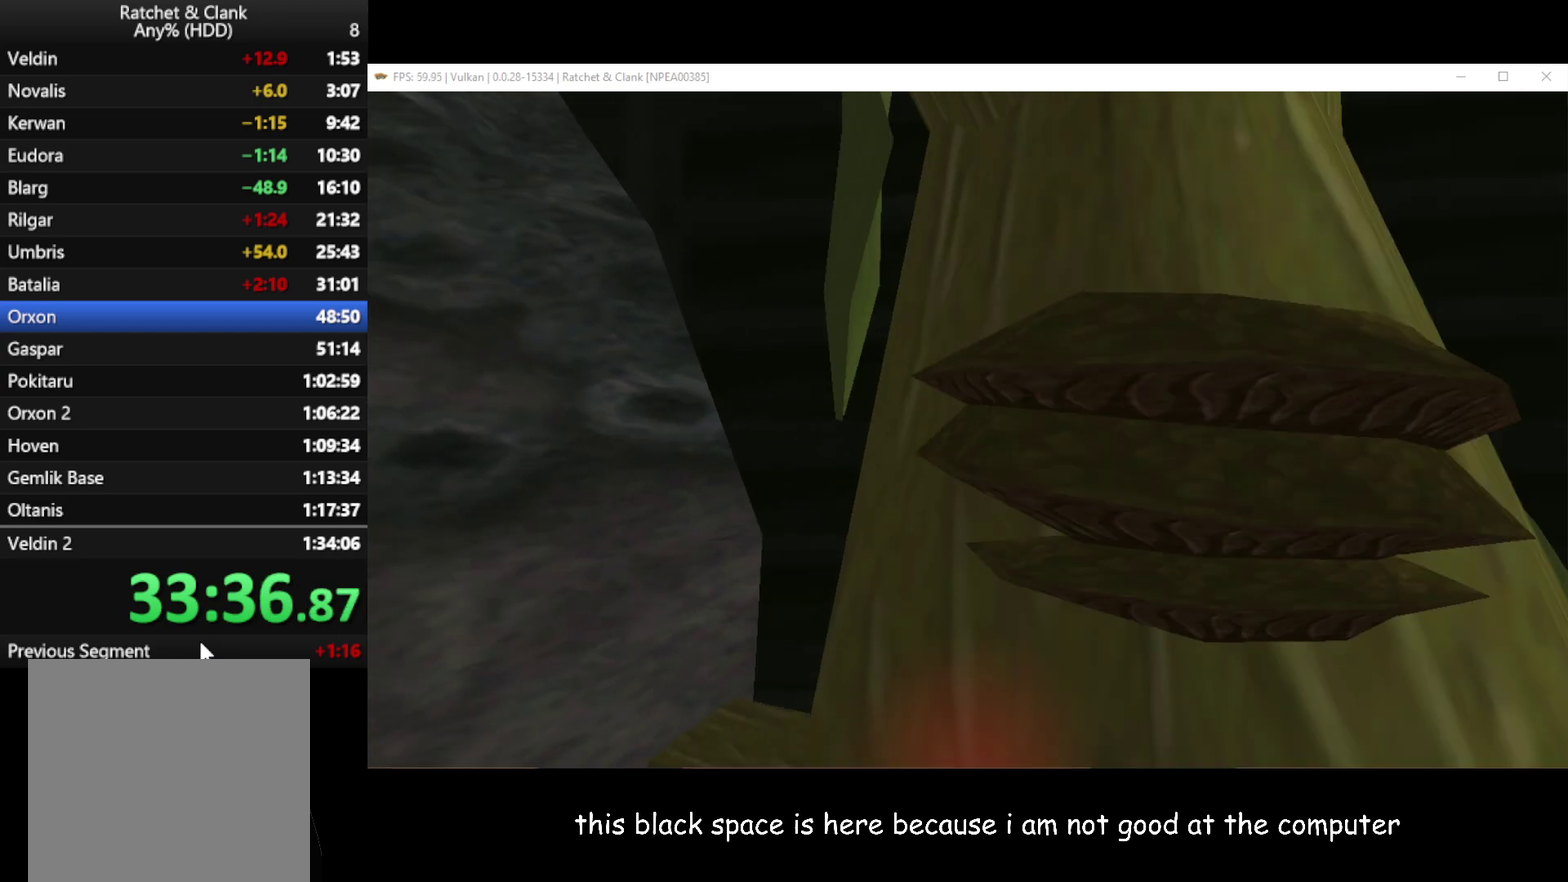
{"buttons": [], "left_stick": "center", "right_stick": "center", "events": []}
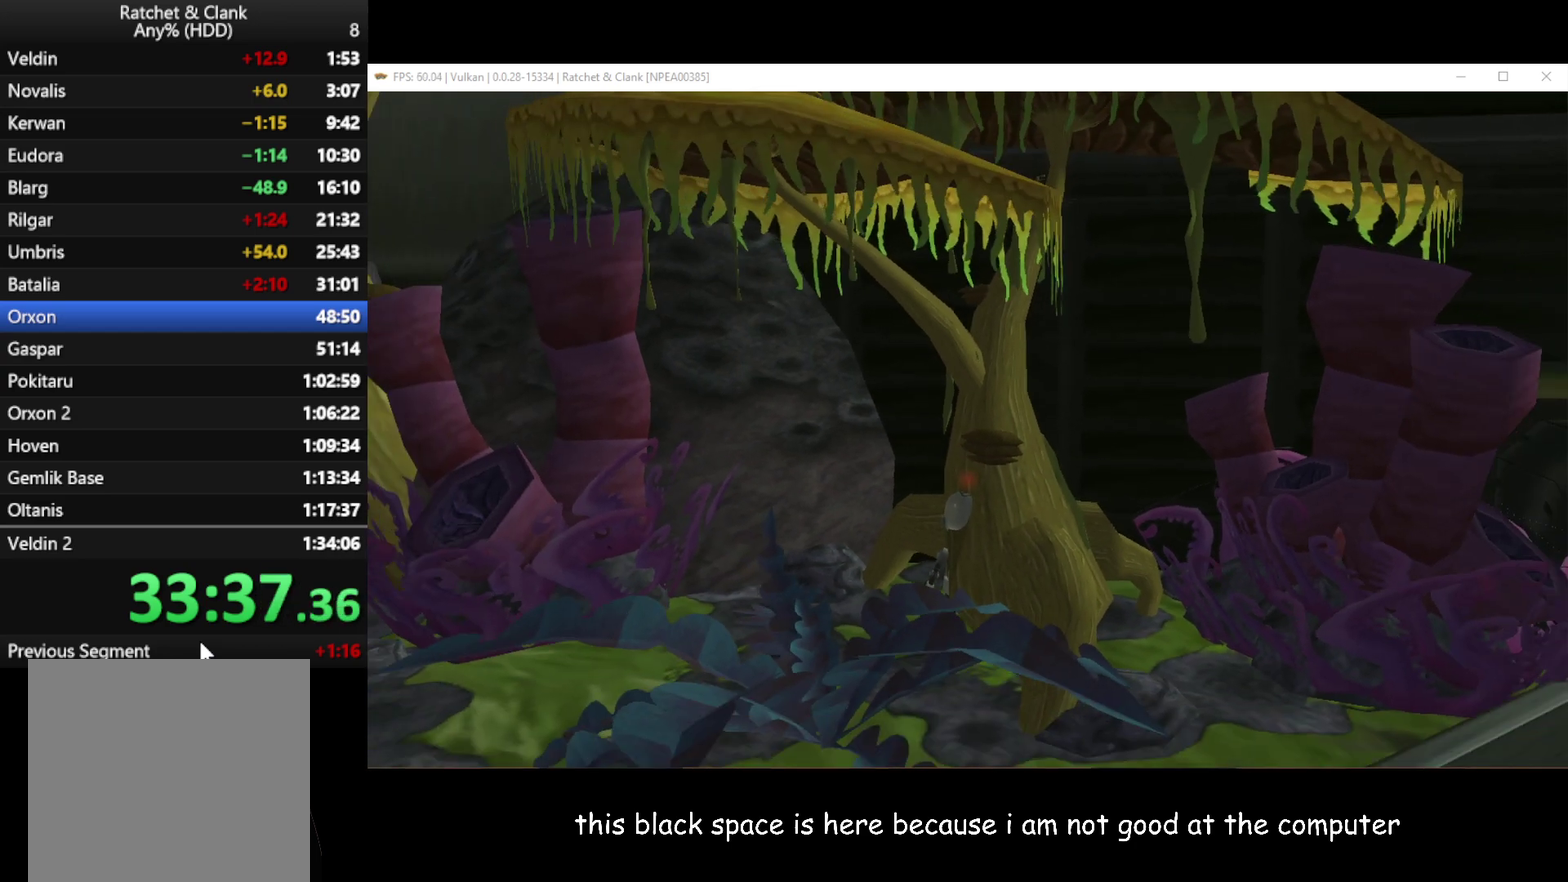
{"buttons": ["A"], "left_stick": "up", "right_stick": "center", "events": [[183, "left_stick", "up"], [217, "A", "down"]]}
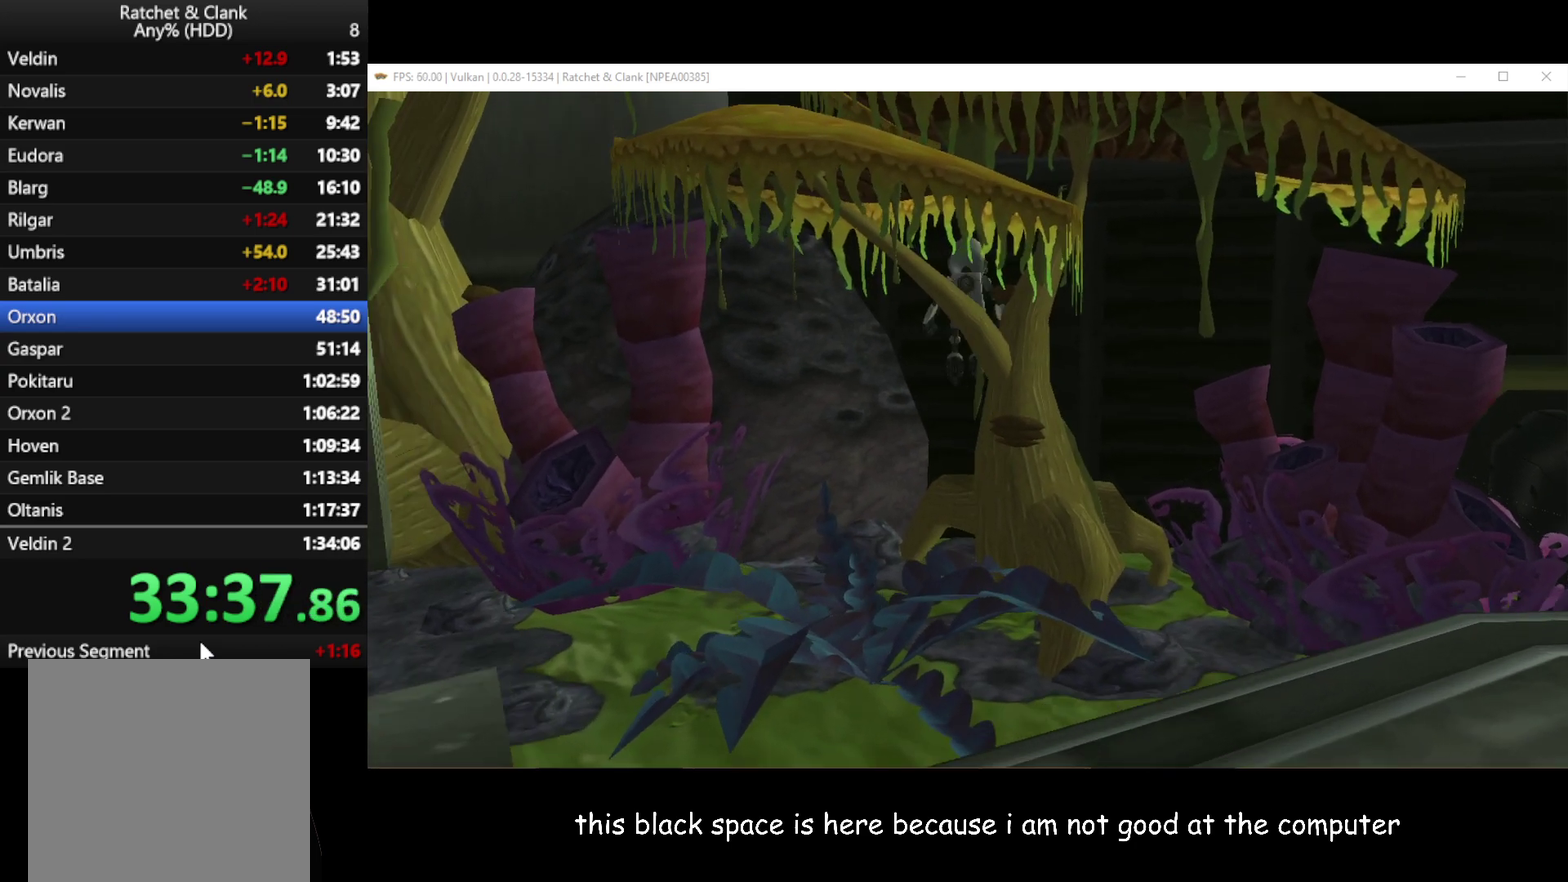
{"buttons": [], "left_stick": "up", "right_stick": "center", "events": [[467, "A", "up"]]}
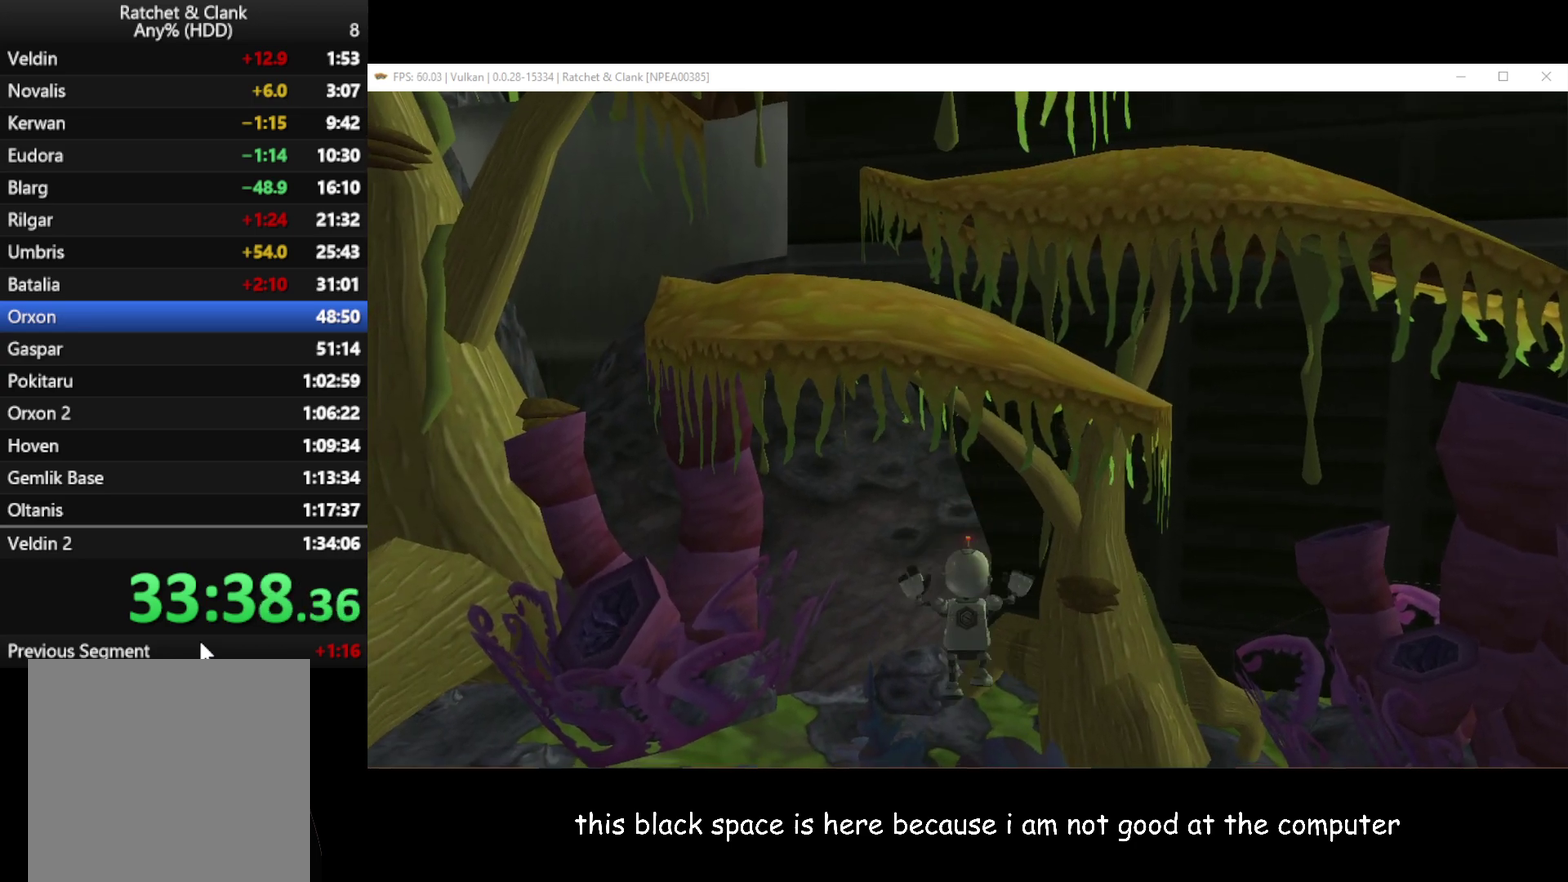
{"buttons": [], "left_stick": "up-right", "right_stick": "center", "events": [[117, "left_stick", "center"], [317, "left_stick", "right"], [417, "left_stick", "up-right"]]}
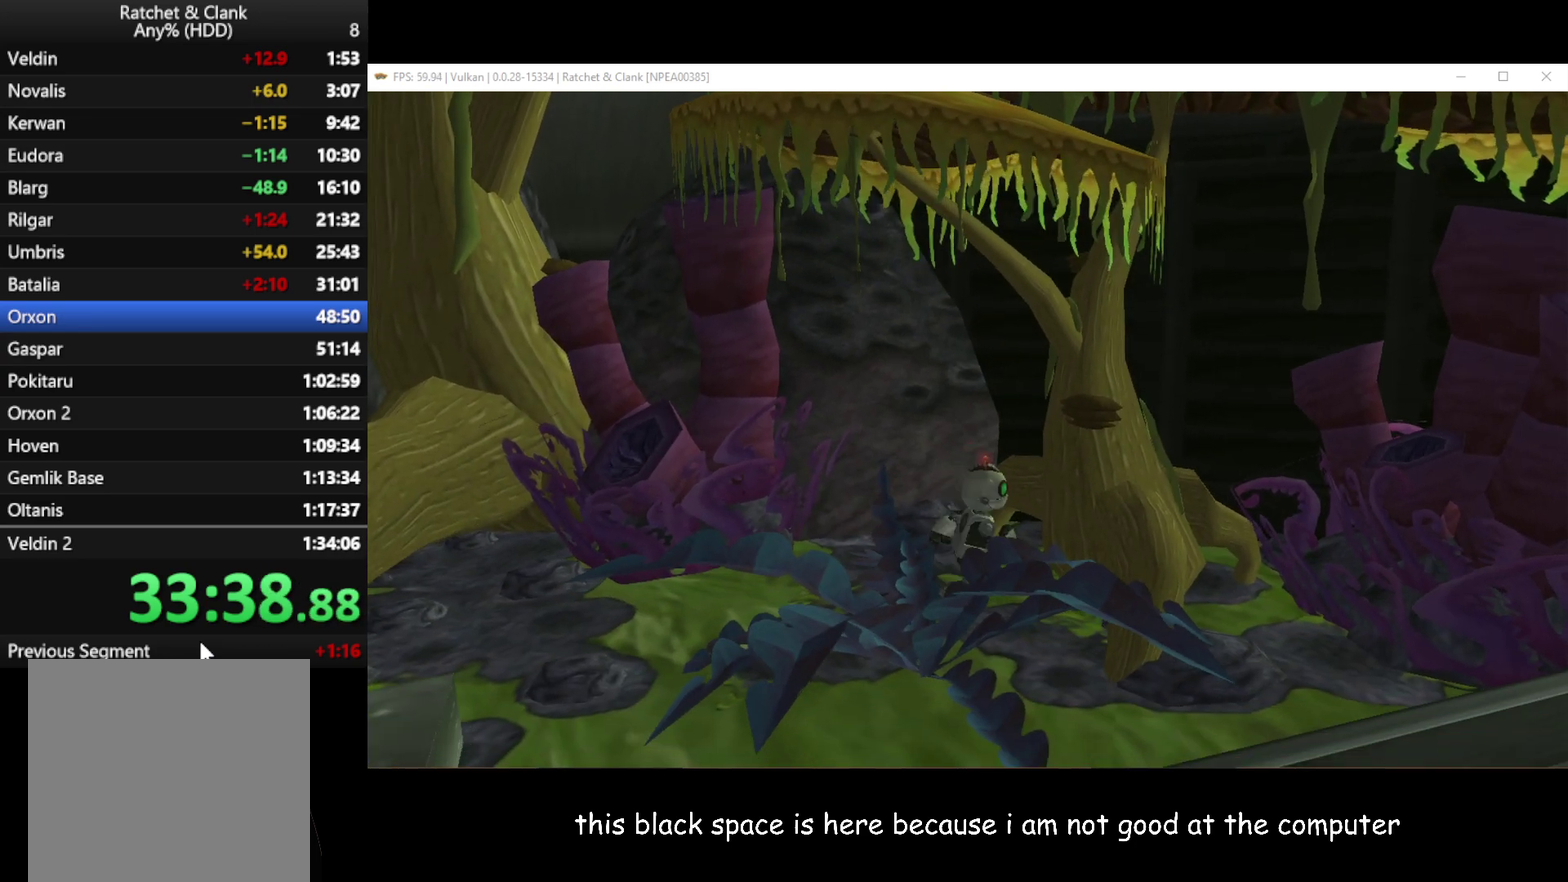
{"buttons": [], "left_stick": "up-right", "right_stick": "left", "events": [[200, "left_stick", "center"], [400, "left_stick", "up-right"], [483, "right_stick", "left"]]}
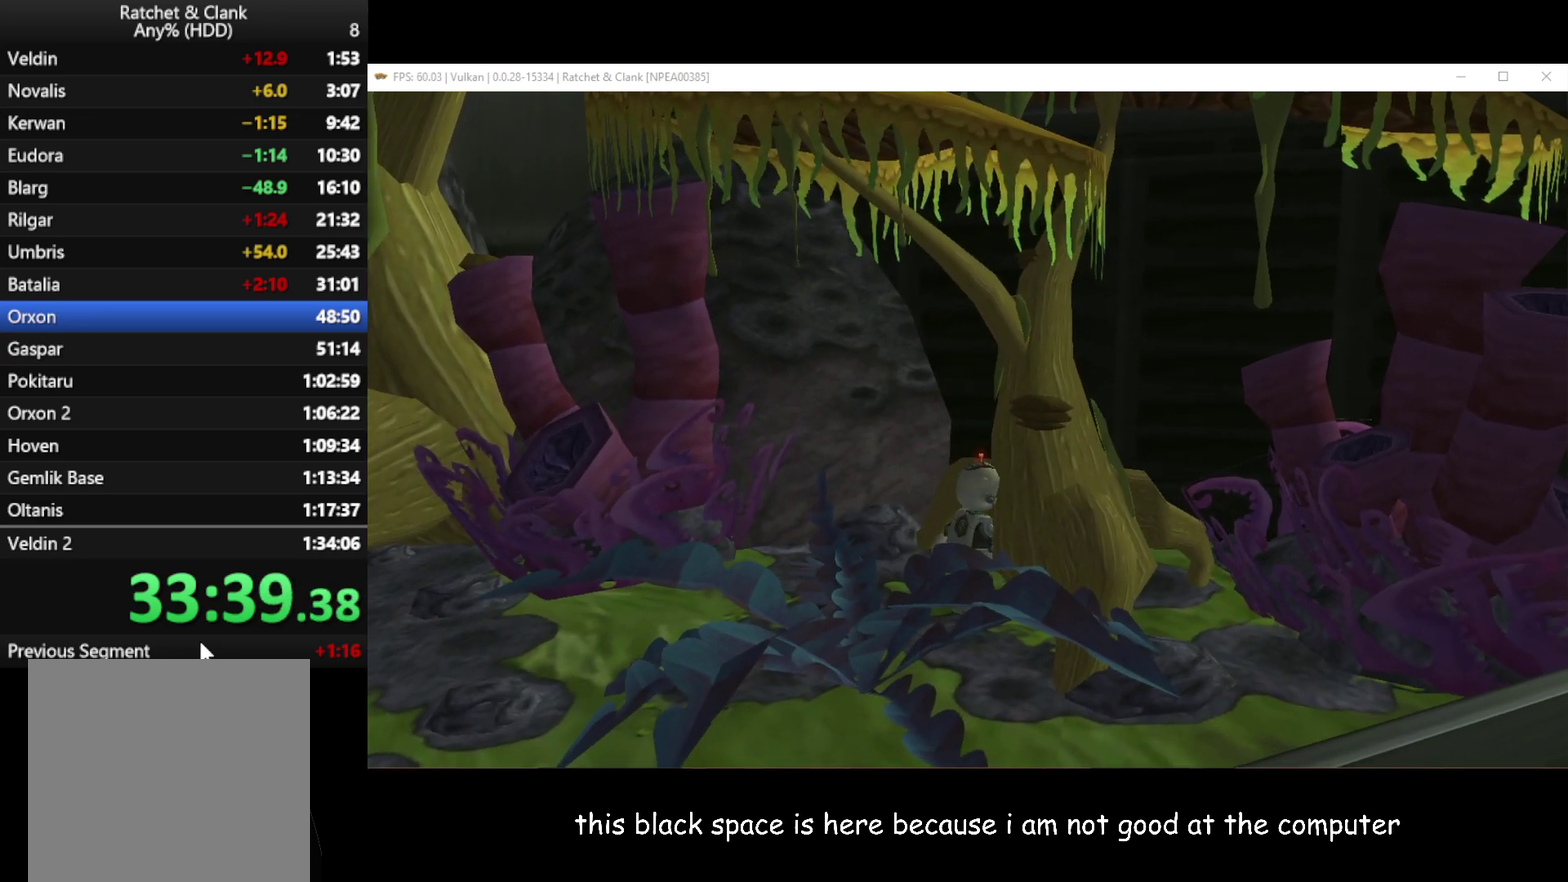
{"buttons": [], "left_stick": "center", "right_stick": "left", "events": [[83, "left_stick", "center"], [267, "right_stick", "up-left"], [350, "right_stick", "center"], [483, "right_stick", "left"]]}
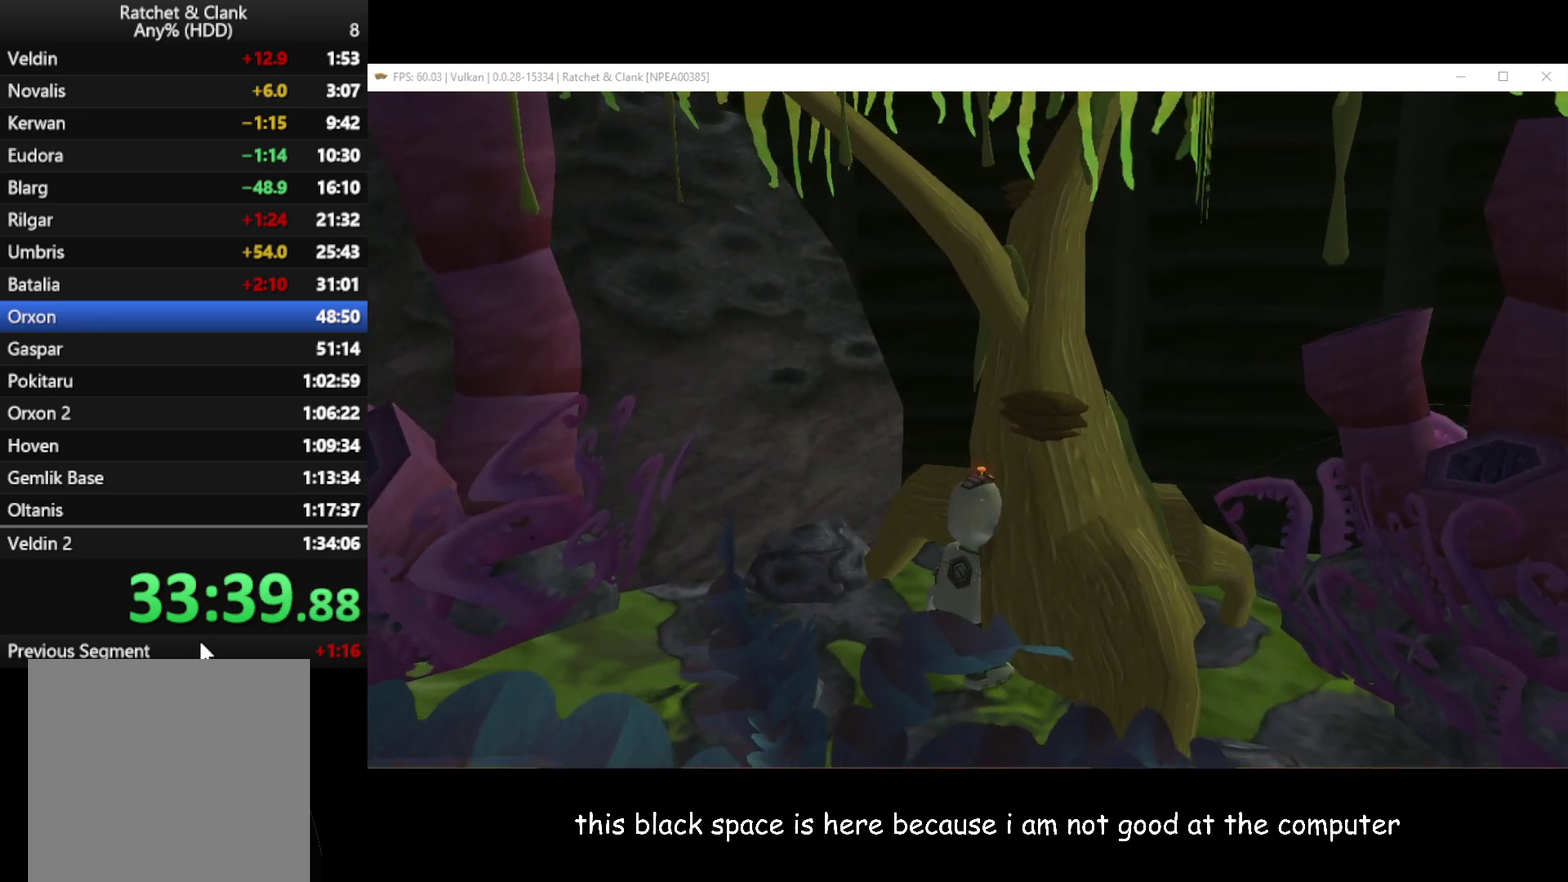
{"buttons": [], "left_stick": "center", "right_stick": "center", "events": [[17, "left_stick", "right"], [200, "left_stick", "center"], [217, "right_stick", "center"]]}
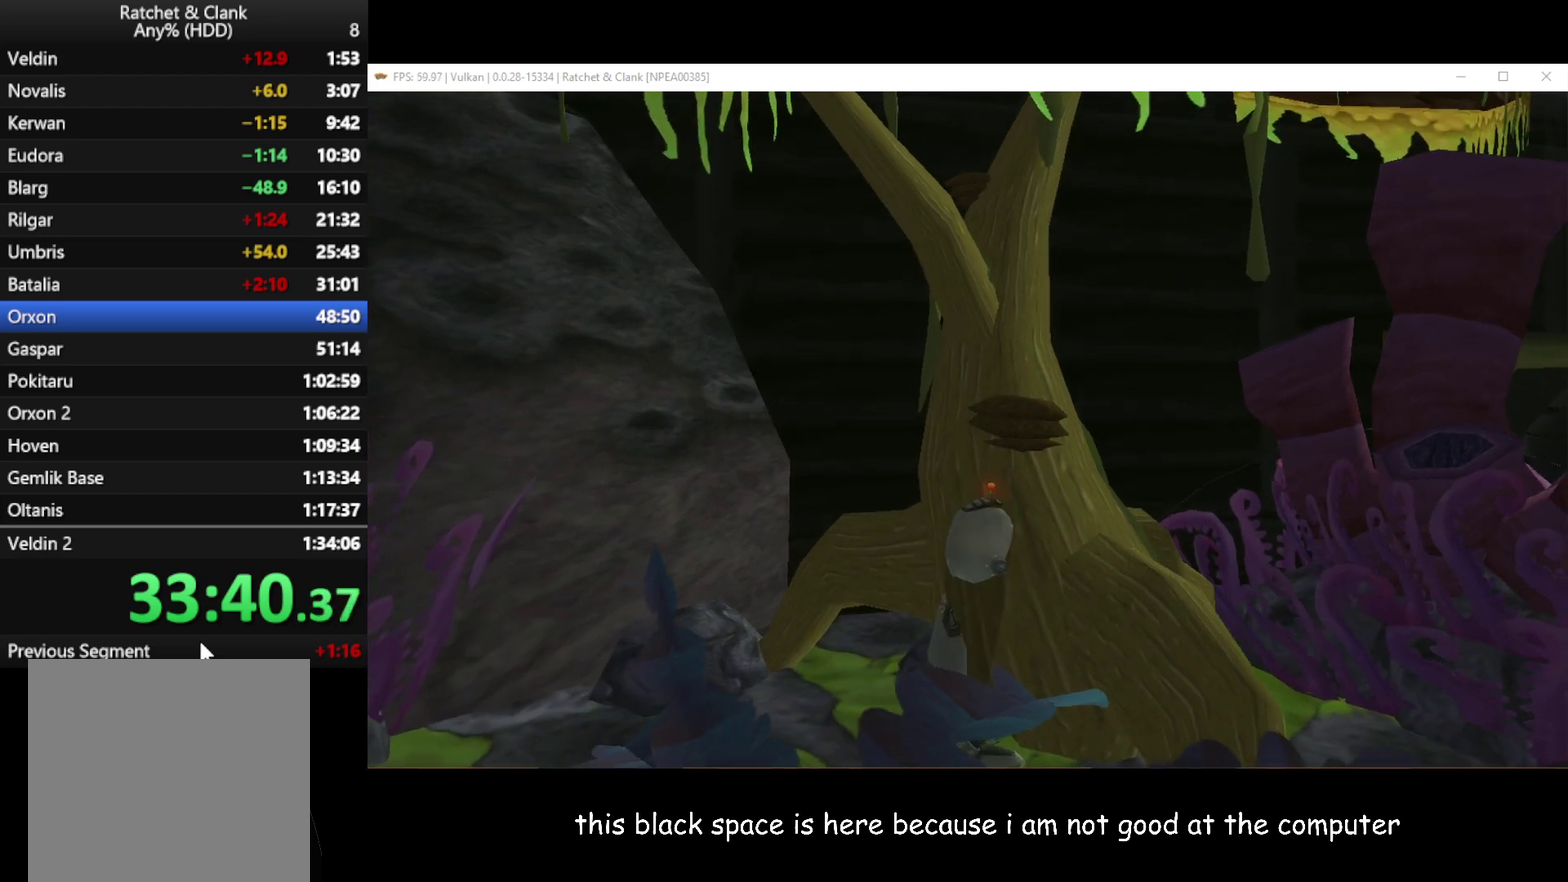
{"buttons": [], "left_stick": "center", "right_stick": "center", "events": [[133, "left_stick", "up"], [333, "left_stick", "center"]]}
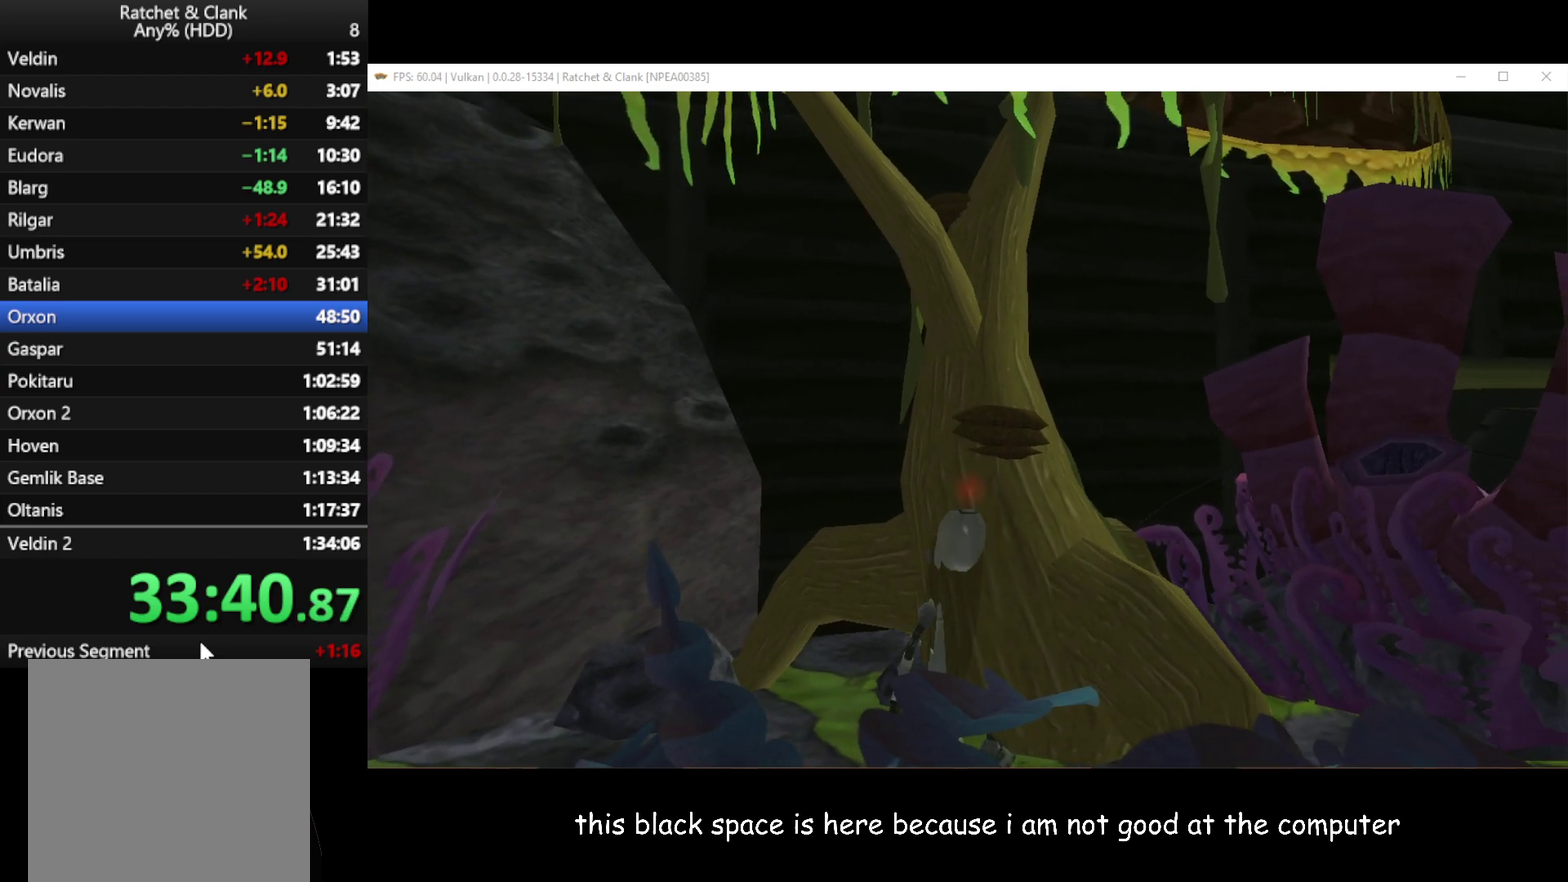
{"buttons": [], "left_stick": "center", "right_stick": "center", "events": [[267, "left_stick", "right"], [383, "left_stick", "center"]]}
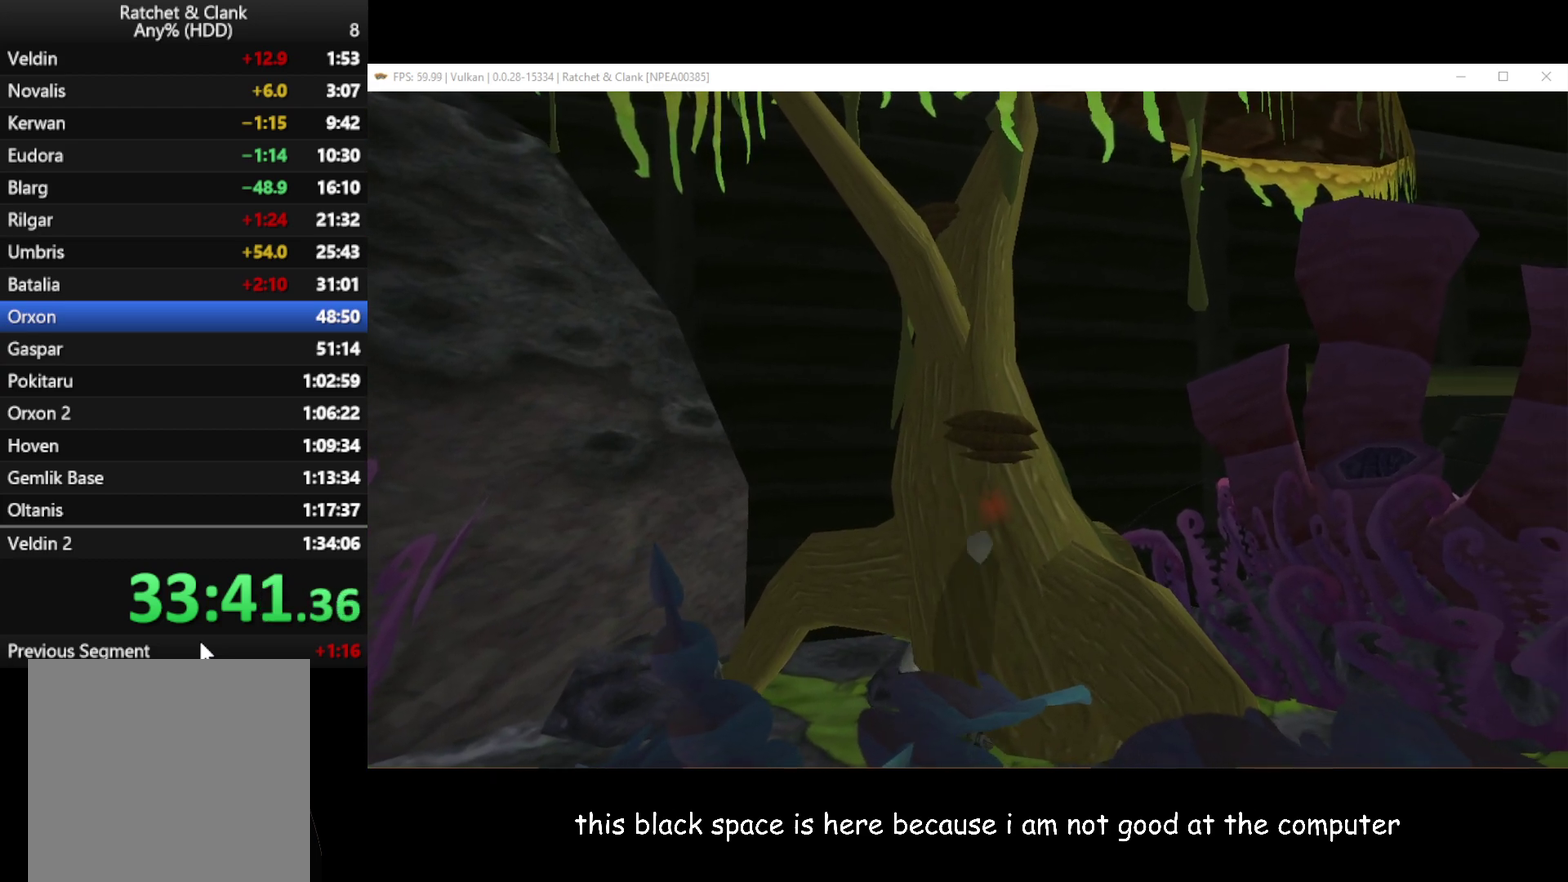
{"buttons": [], "left_stick": "center", "right_stick": "left", "events": [[367, "right_stick", "left"]]}
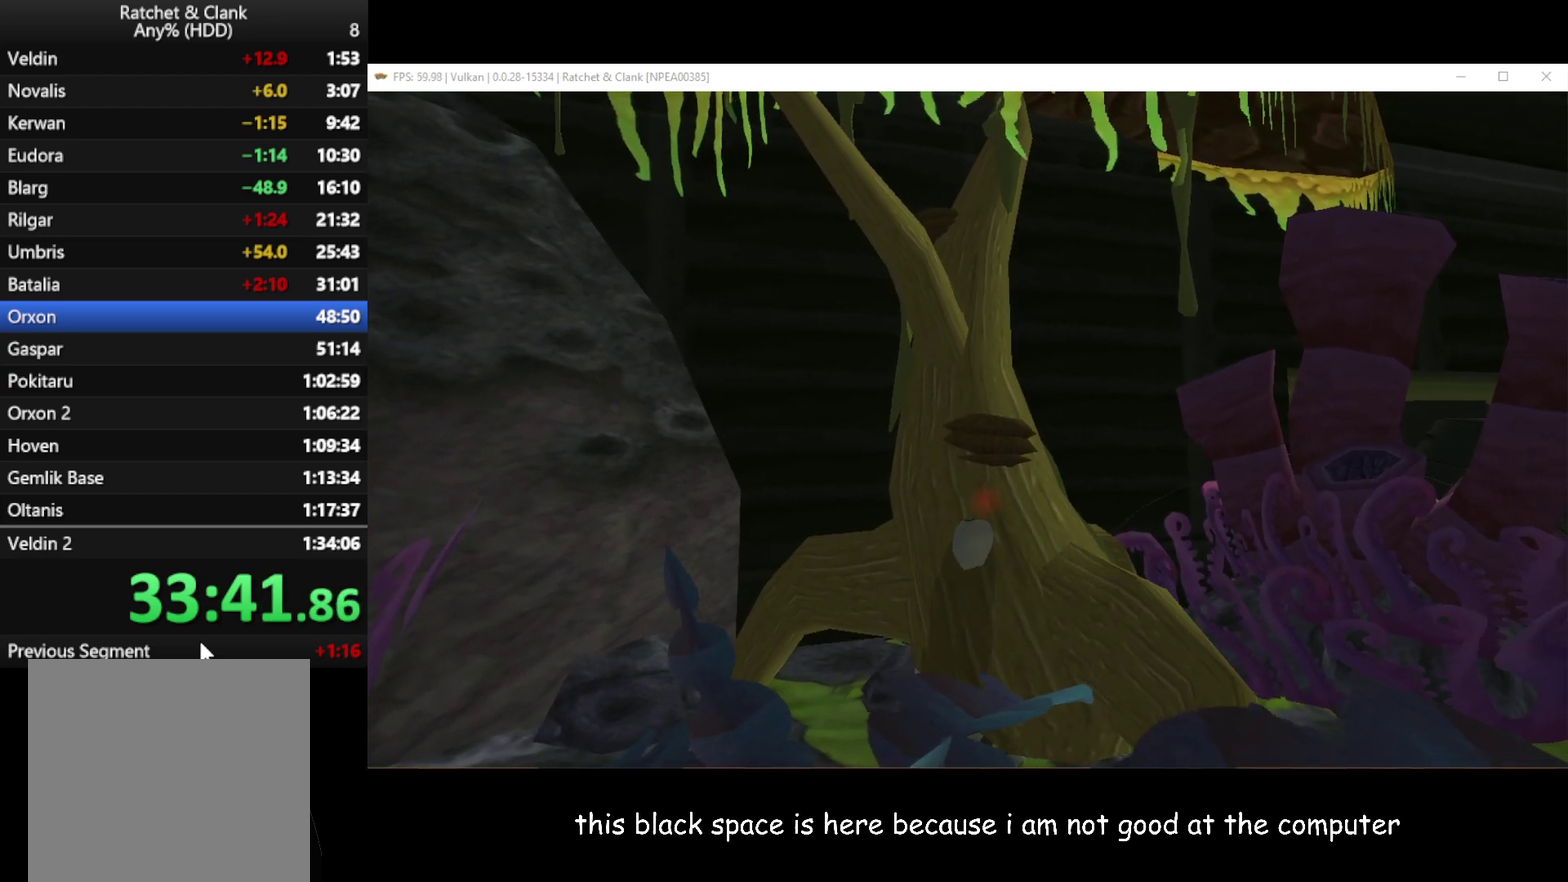
{"buttons": [], "left_stick": "center", "right_stick": "center", "events": [[150, "right_stick", "center"]]}
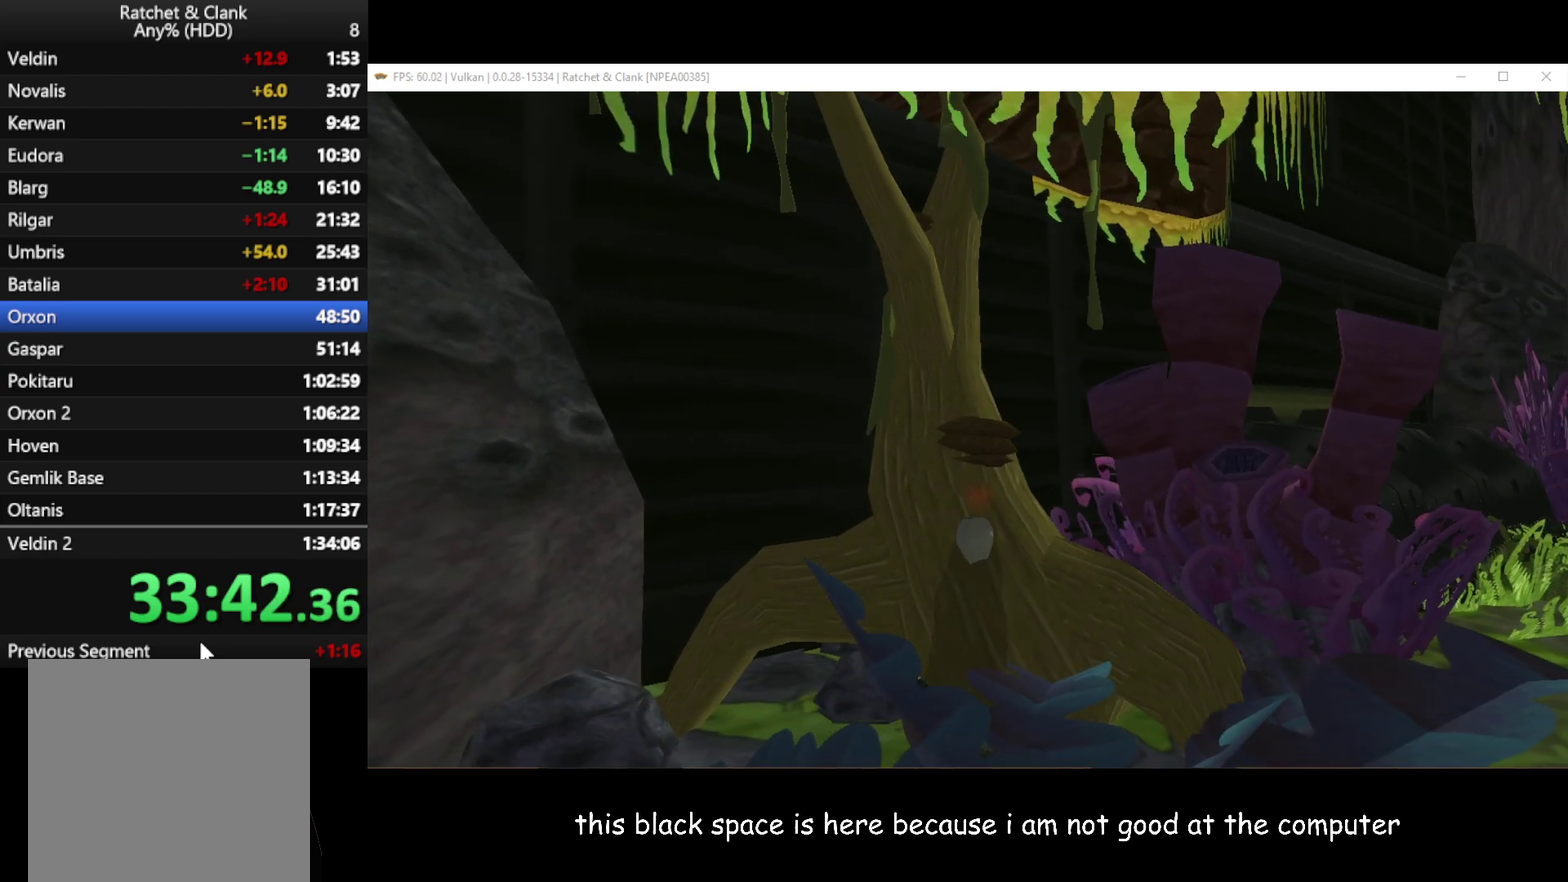
{"buttons": [], "left_stick": "center", "right_stick": "center", "events": [[183, "left_stick", "left"], [233, "left_stick", "up-left"], [300, "left_stick", "center"]]}
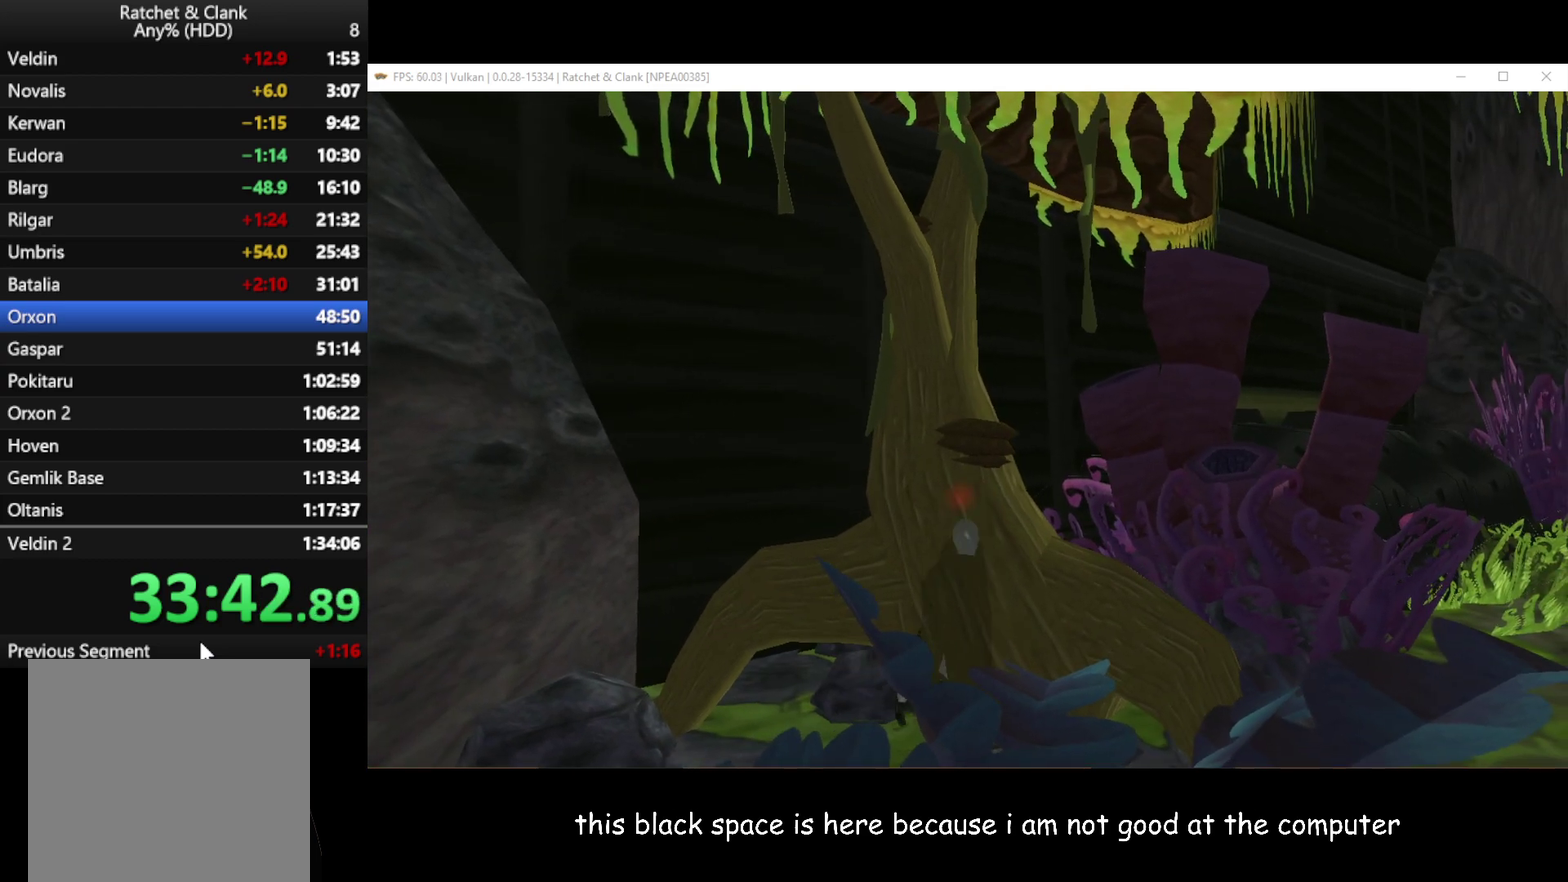
{"buttons": [], "left_stick": "right", "right_stick": "center", "events": [[500, "left_stick", "right"]]}
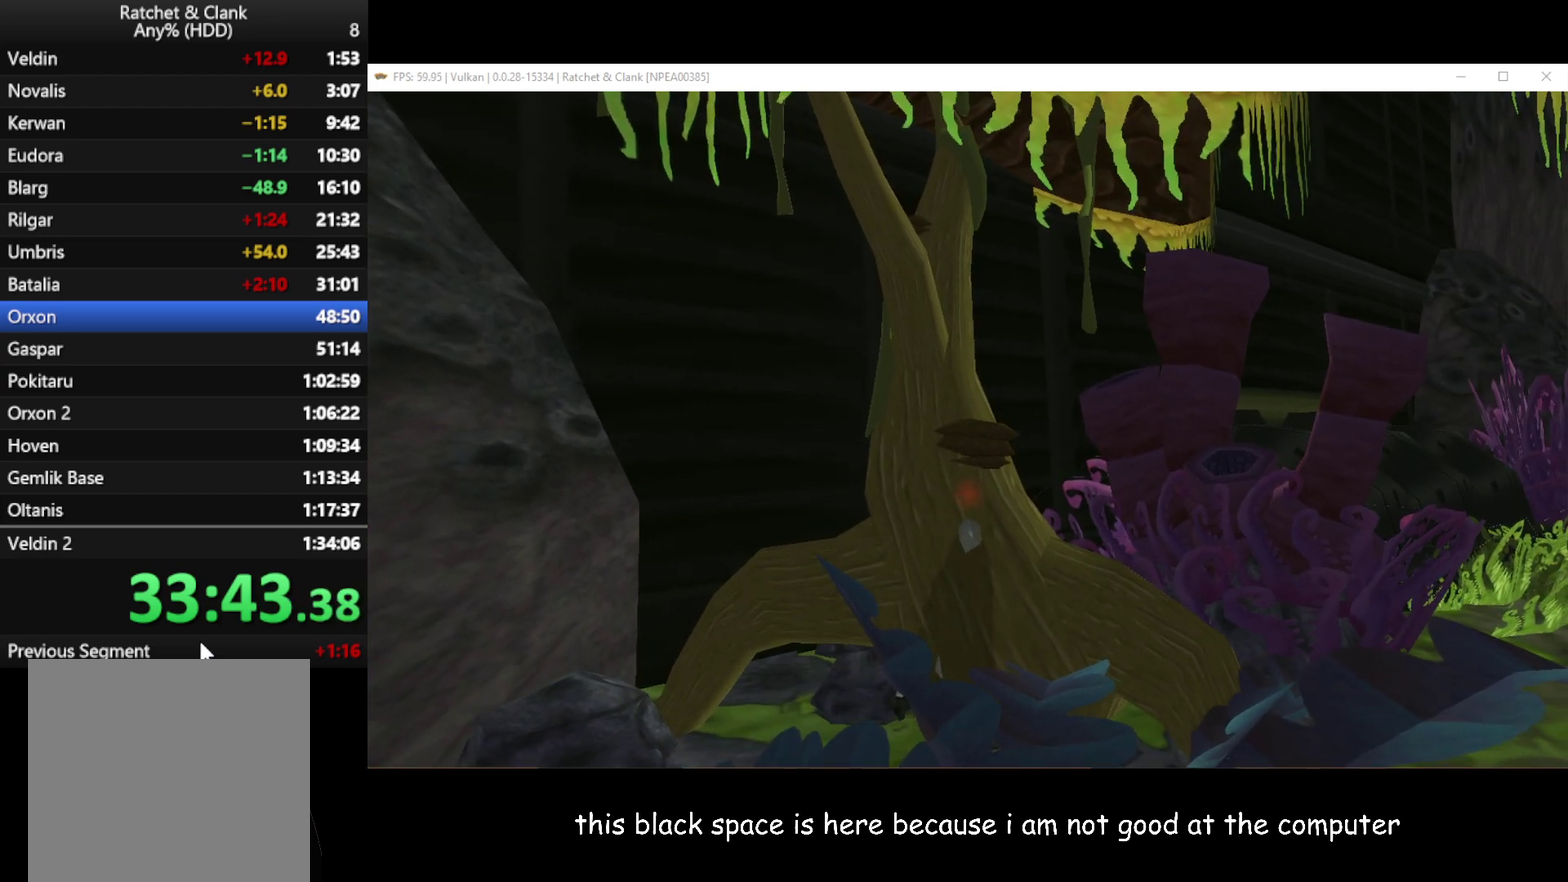
{"buttons": [], "left_stick": "center", "right_stick": "center", "events": [[33, "left_stick", "center"], [300, "left_stick", "right"], [350, "left_stick", "center"]]}
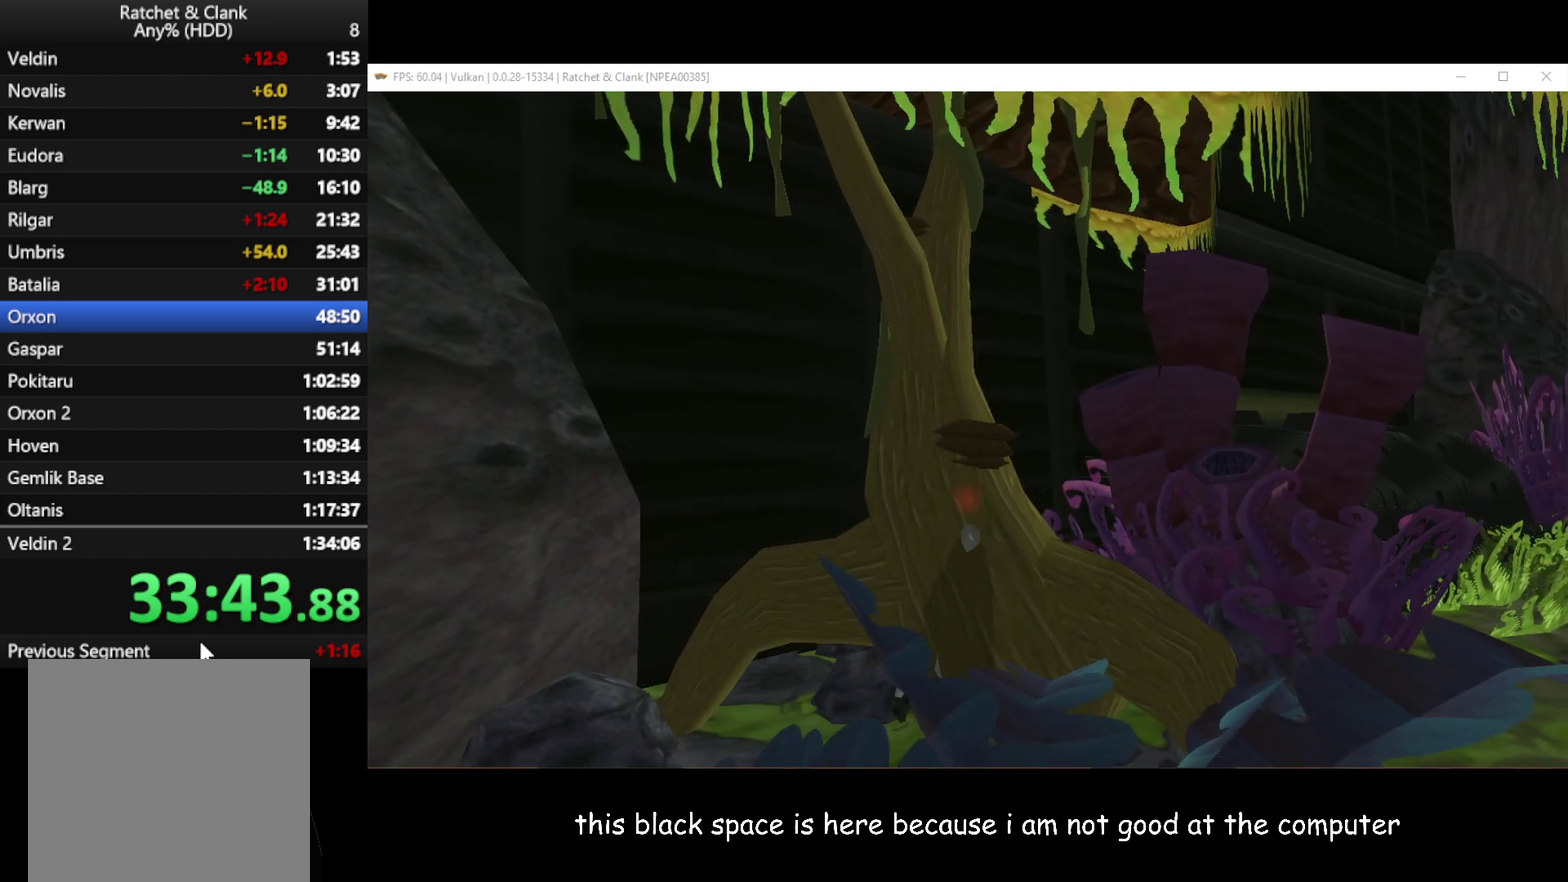
{"buttons": ["L1"], "left_stick": "center", "right_stick": "center", "events": [[483, "L1", "down"]]}
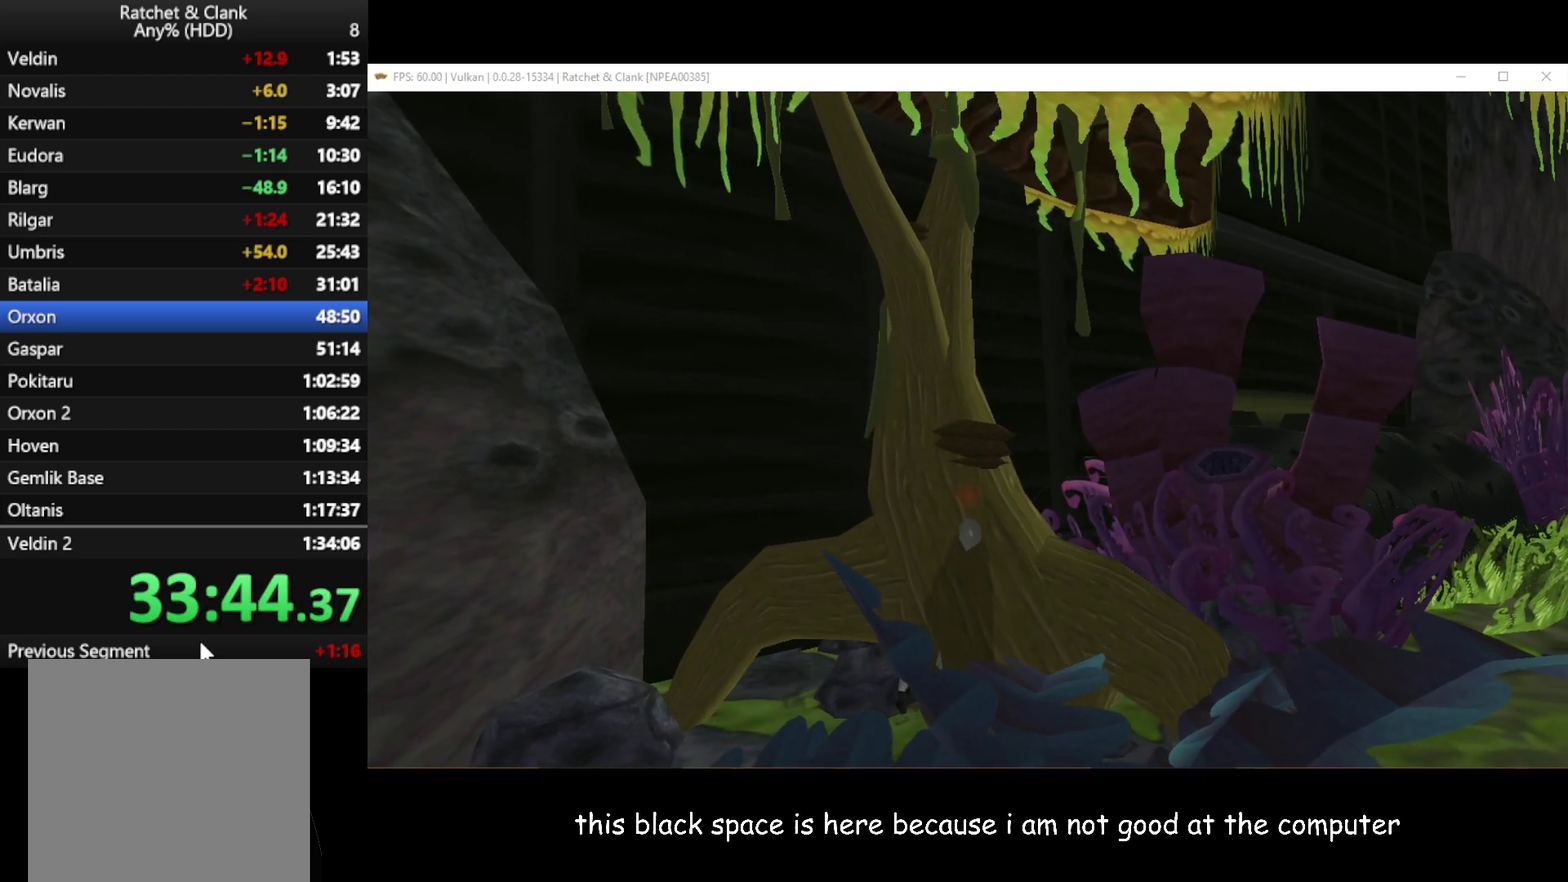
{"buttons": ["L1"], "left_stick": "left", "right_stick": "center", "events": [[383, "left_stick", "left"]]}
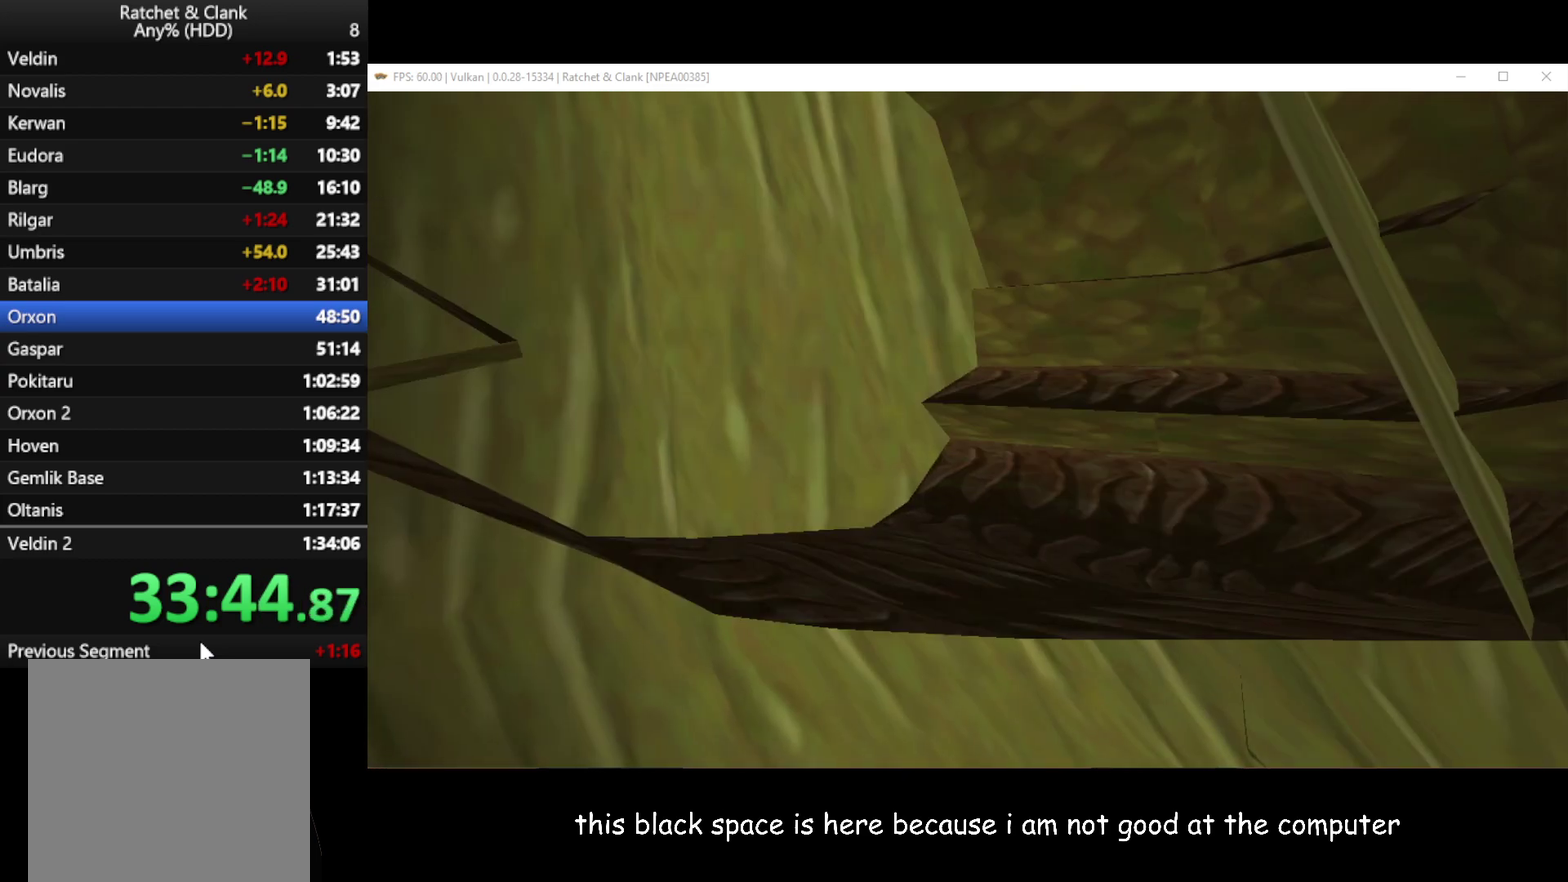
{"buttons": ["L1"], "left_stick": "center", "right_stick": "center", "events": [[467, "left_stick", "center"]]}
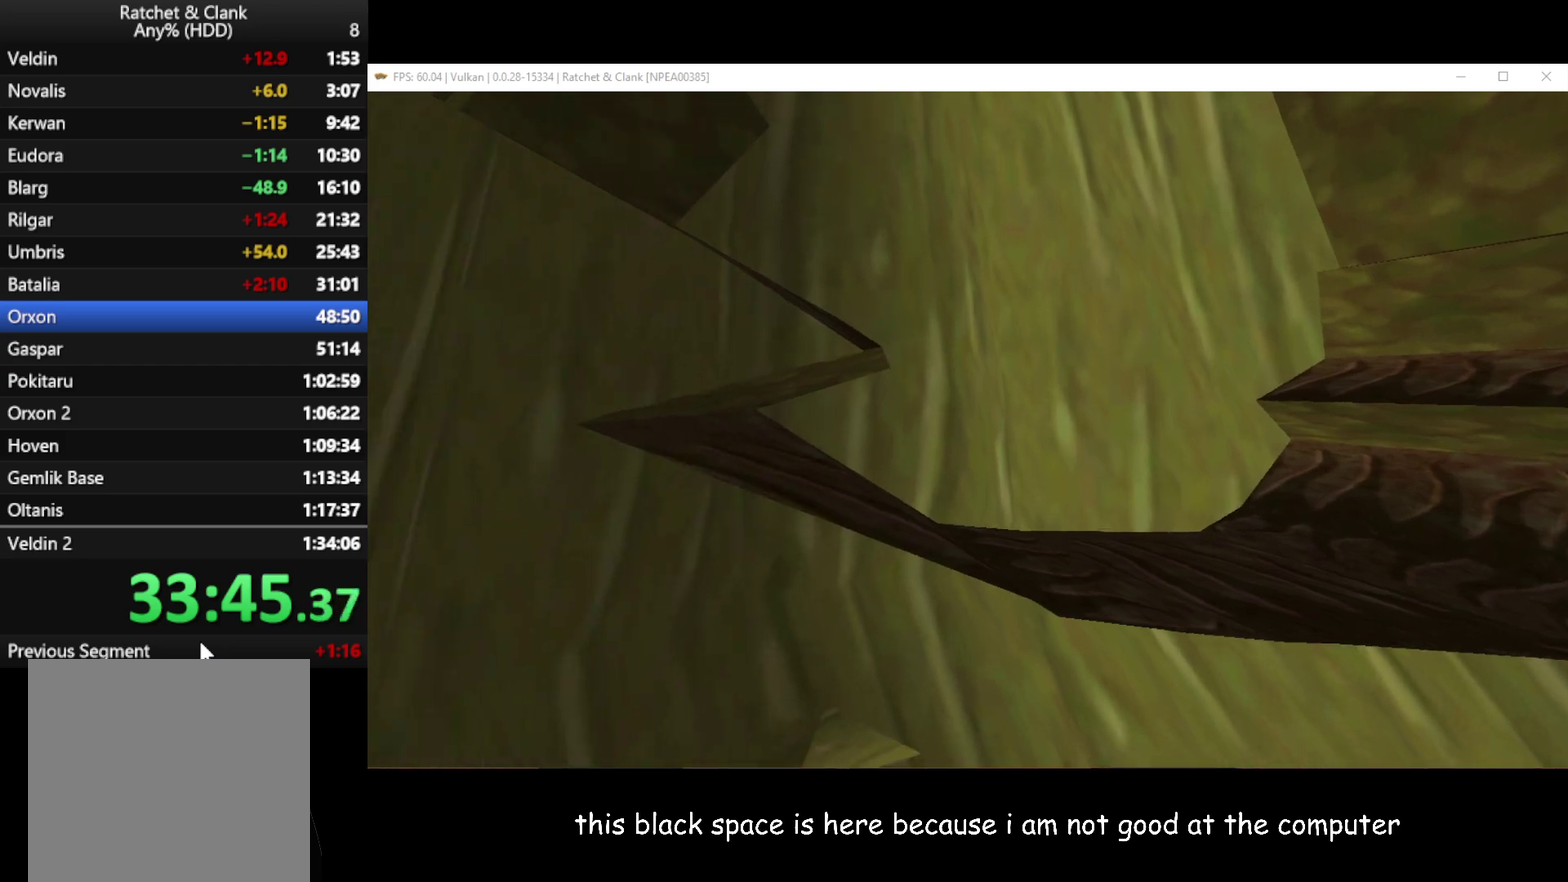
{"buttons": ["L1"], "left_stick": "left", "right_stick": "center", "events": [[200, "left_stick", "left"]]}
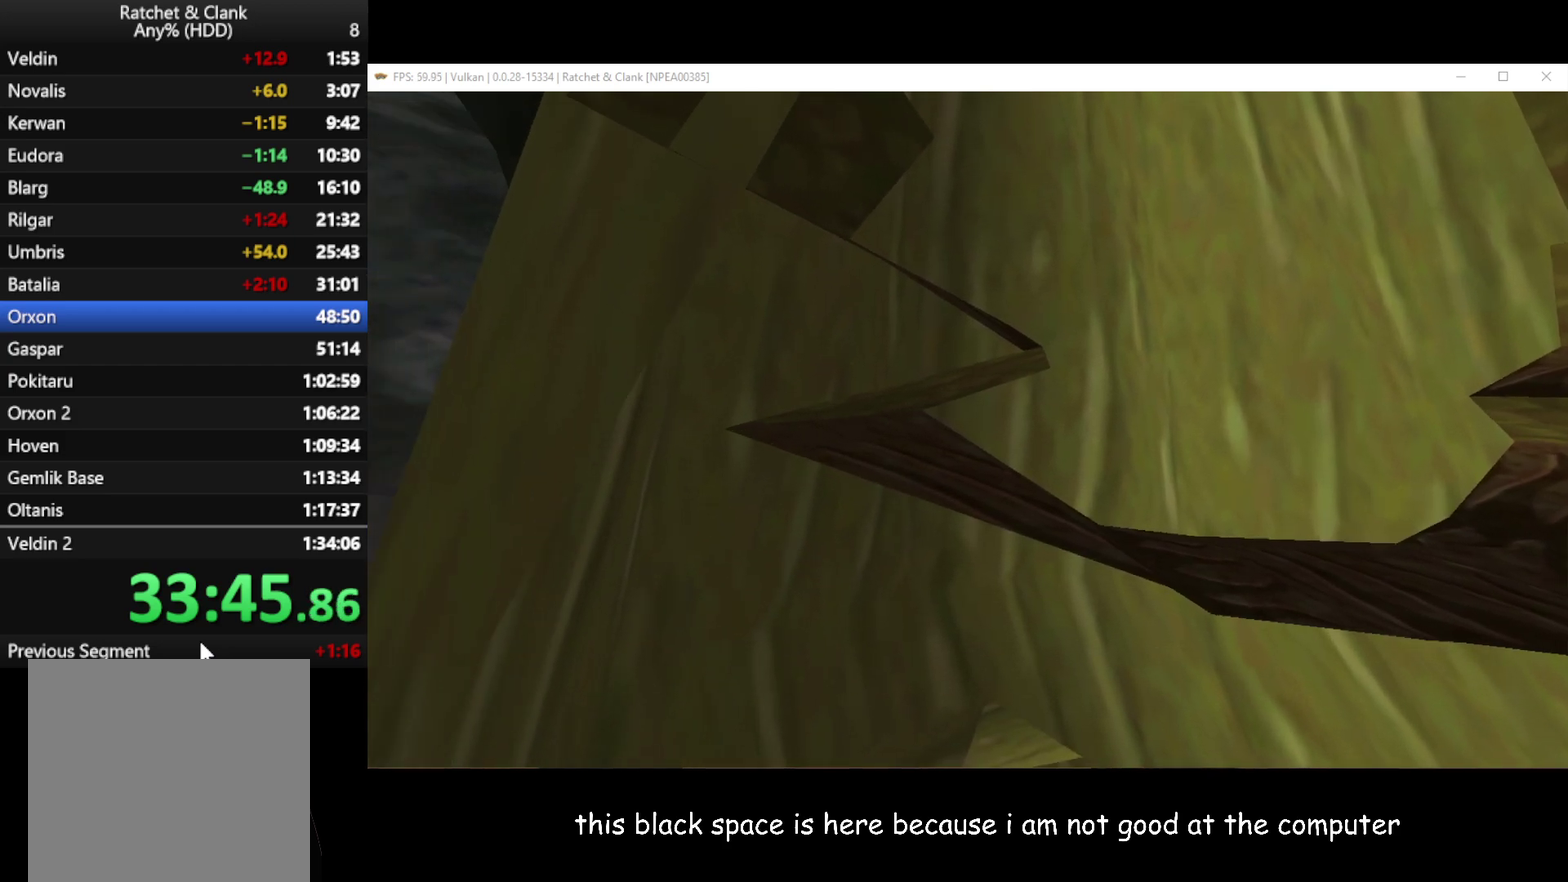
{"buttons": ["L1"], "left_stick": "center", "right_stick": "center", "events": [[17, "left_stick", "center"], [267, "left_stick", "left"], [450, "left_stick", "center"]]}